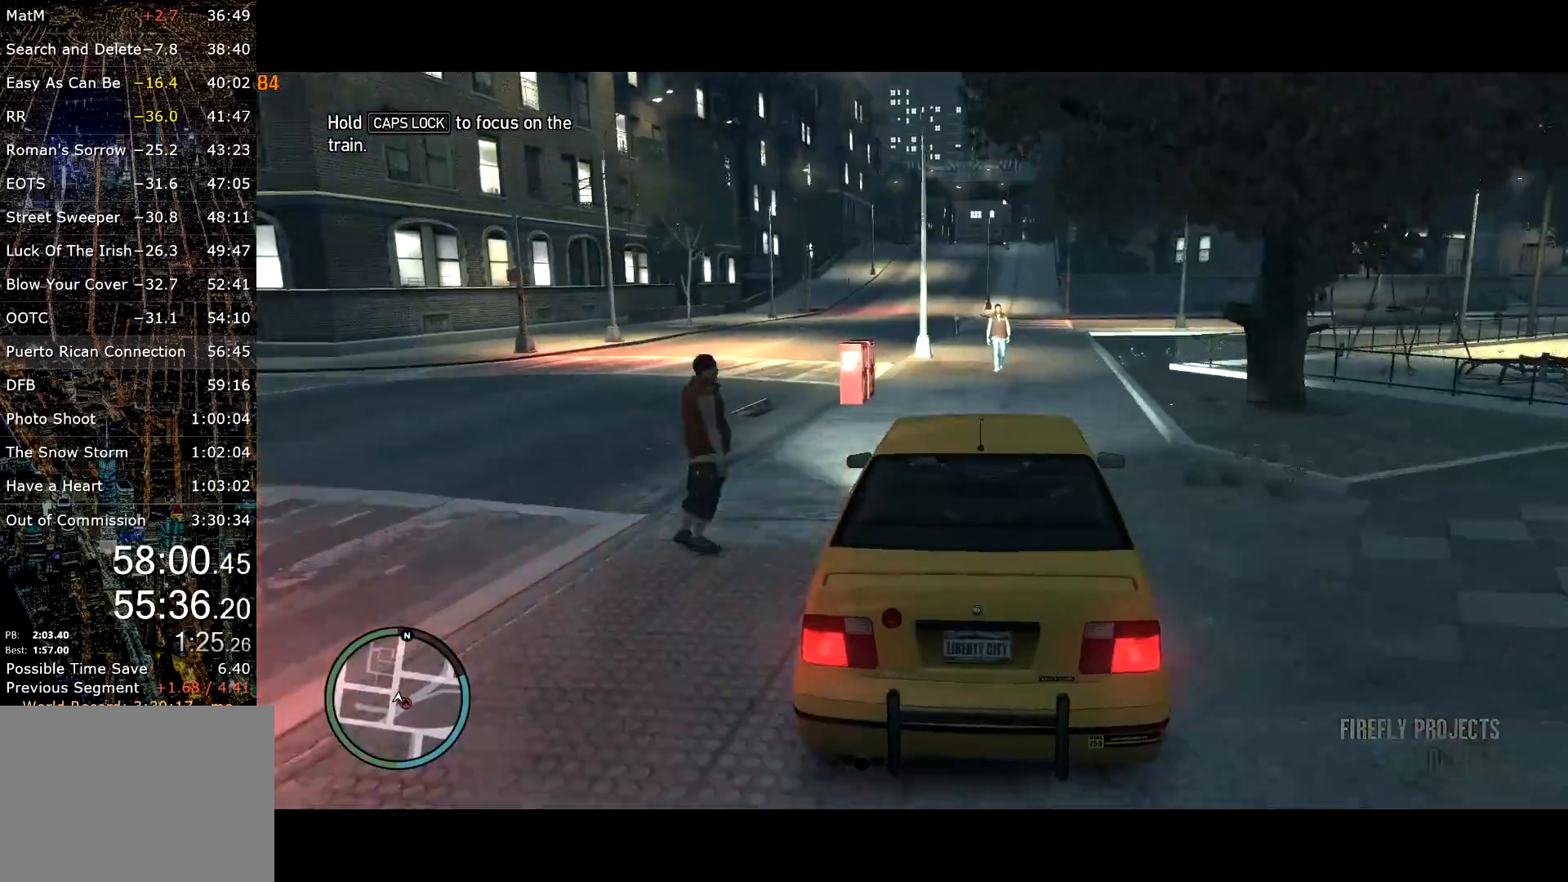
Gameplay with keyboard and mouse; each line is a JSON object with the keys and mouse buttons held at the frame after it. "events" lists presses ("down") and releases ("up") of "a", "c", "ctrl", "d", "down", "e", "escape", "f", "f2", "g", "q", "r", "return", "s", "shift", "space", "t", "up", "v", "w", "mouse_left", "mouse_right", "mouse_wheel_up" and "mouse_wheel_down" between this image and that frame as [ms after this image, input, new state], when the widget could be followed in between. "mouse_left", "mouse_right", "mouse_wheel_up", "mouse_wheel_down" = the "left", "right", "wheel_up", "wheel_down" buttons of the "mouse" list. No other keys are recorded. Mouse movement is not recorded. Not read: other_keys.
{"keys": ["d", "w"], "mouse": [], "events": [[200, "g", "down"], [350, "g", "up"], [434, "d", "down"]]}
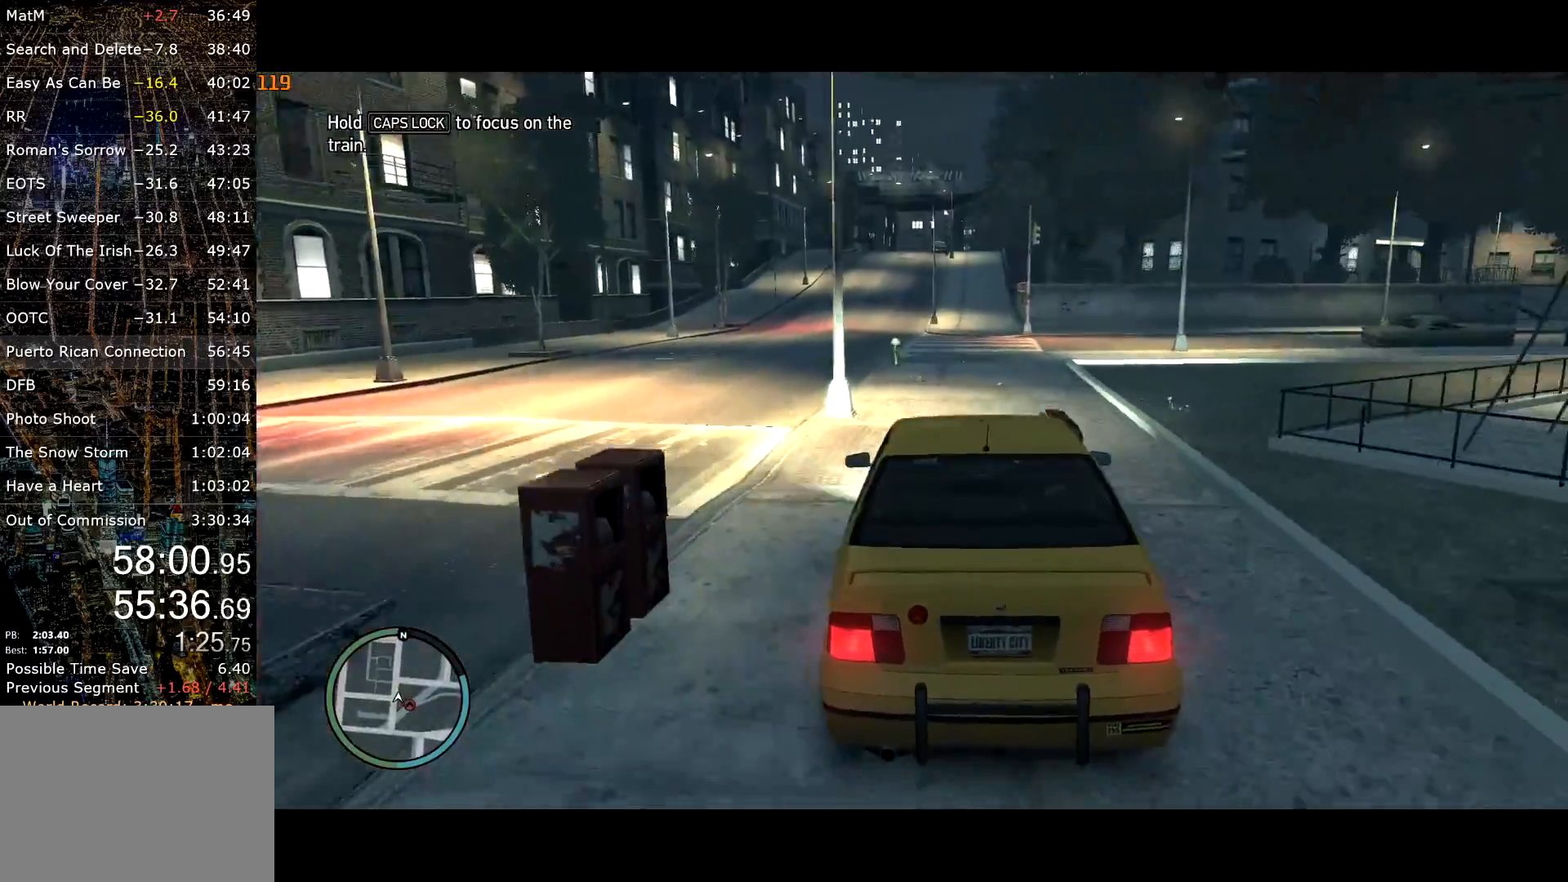
{"keys": ["w"], "mouse": [], "events": [[34, "d", "up"]]}
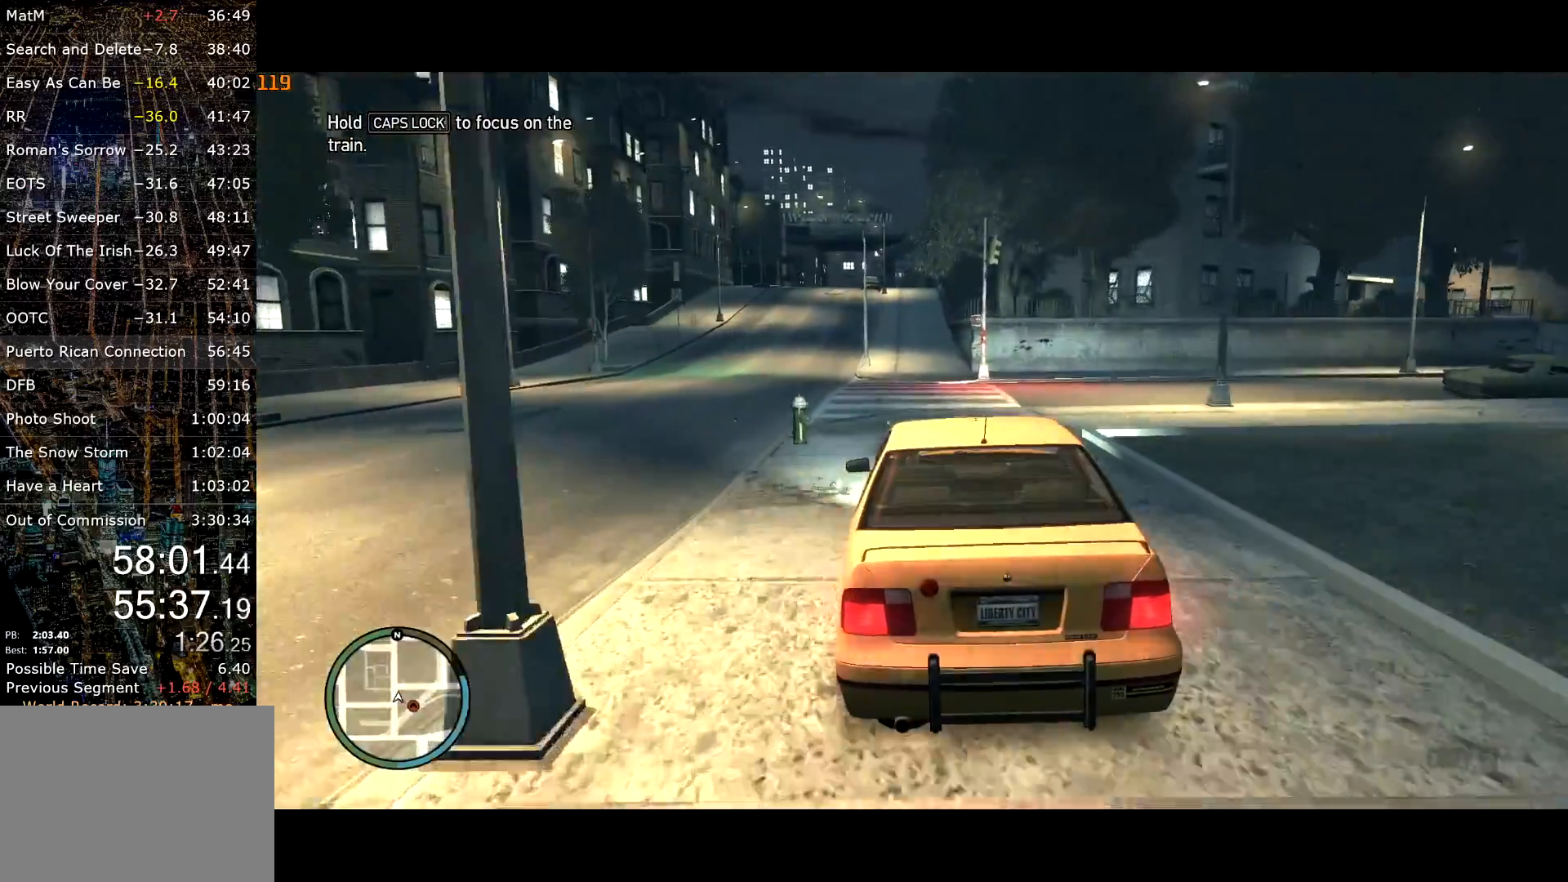
{"keys": ["w"], "mouse": [], "events": [[150, "a", "down"], [200, "a", "up"], [417, "d", "down"], [467, "d", "up"]]}
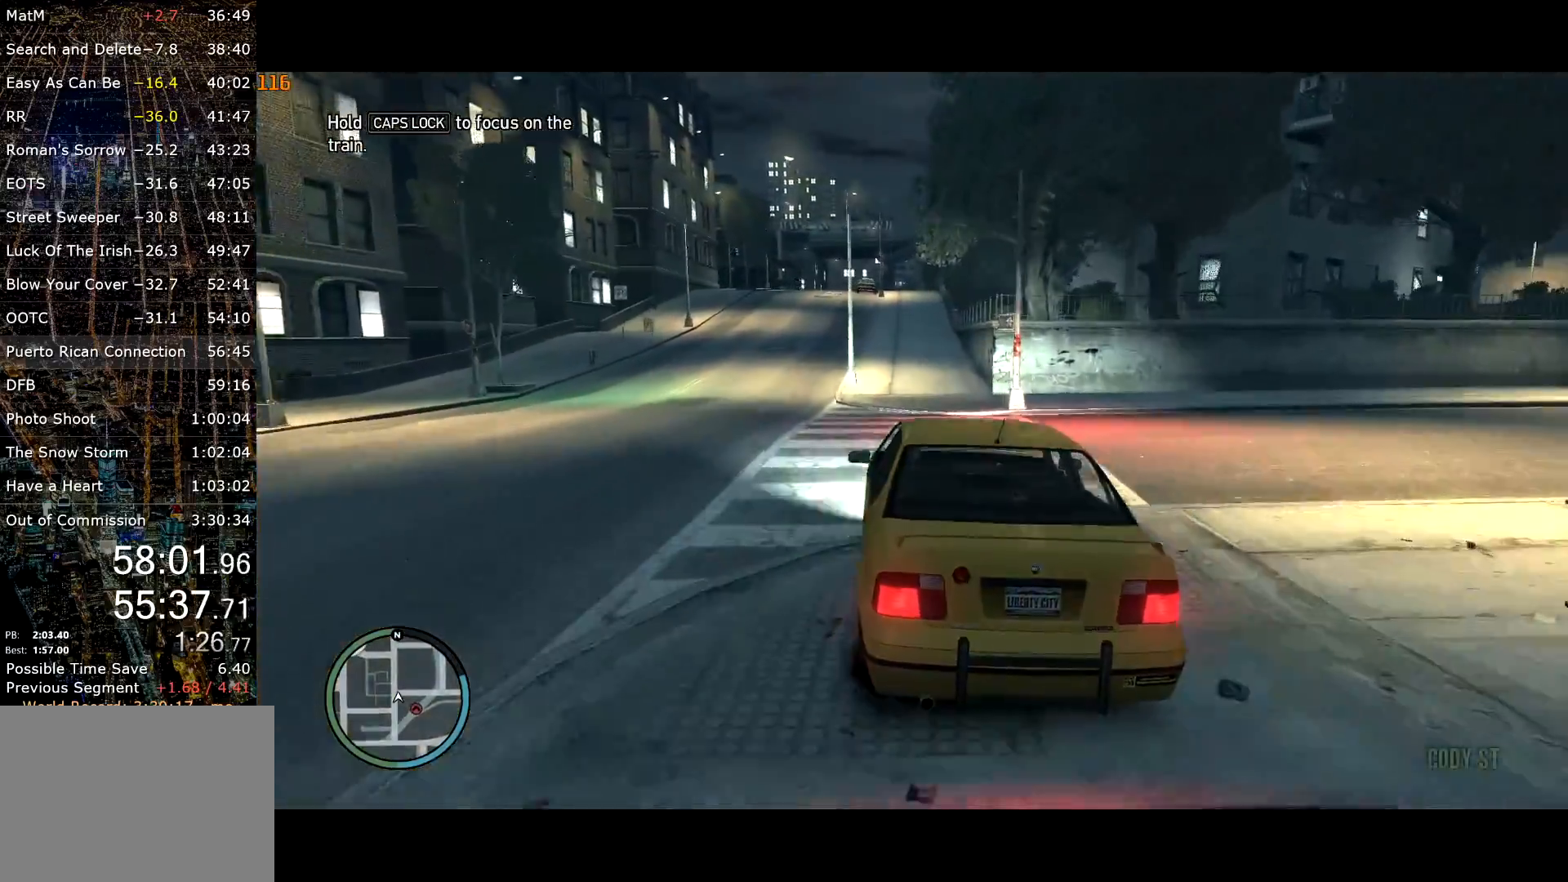
{"keys": ["w"], "mouse": [], "events": []}
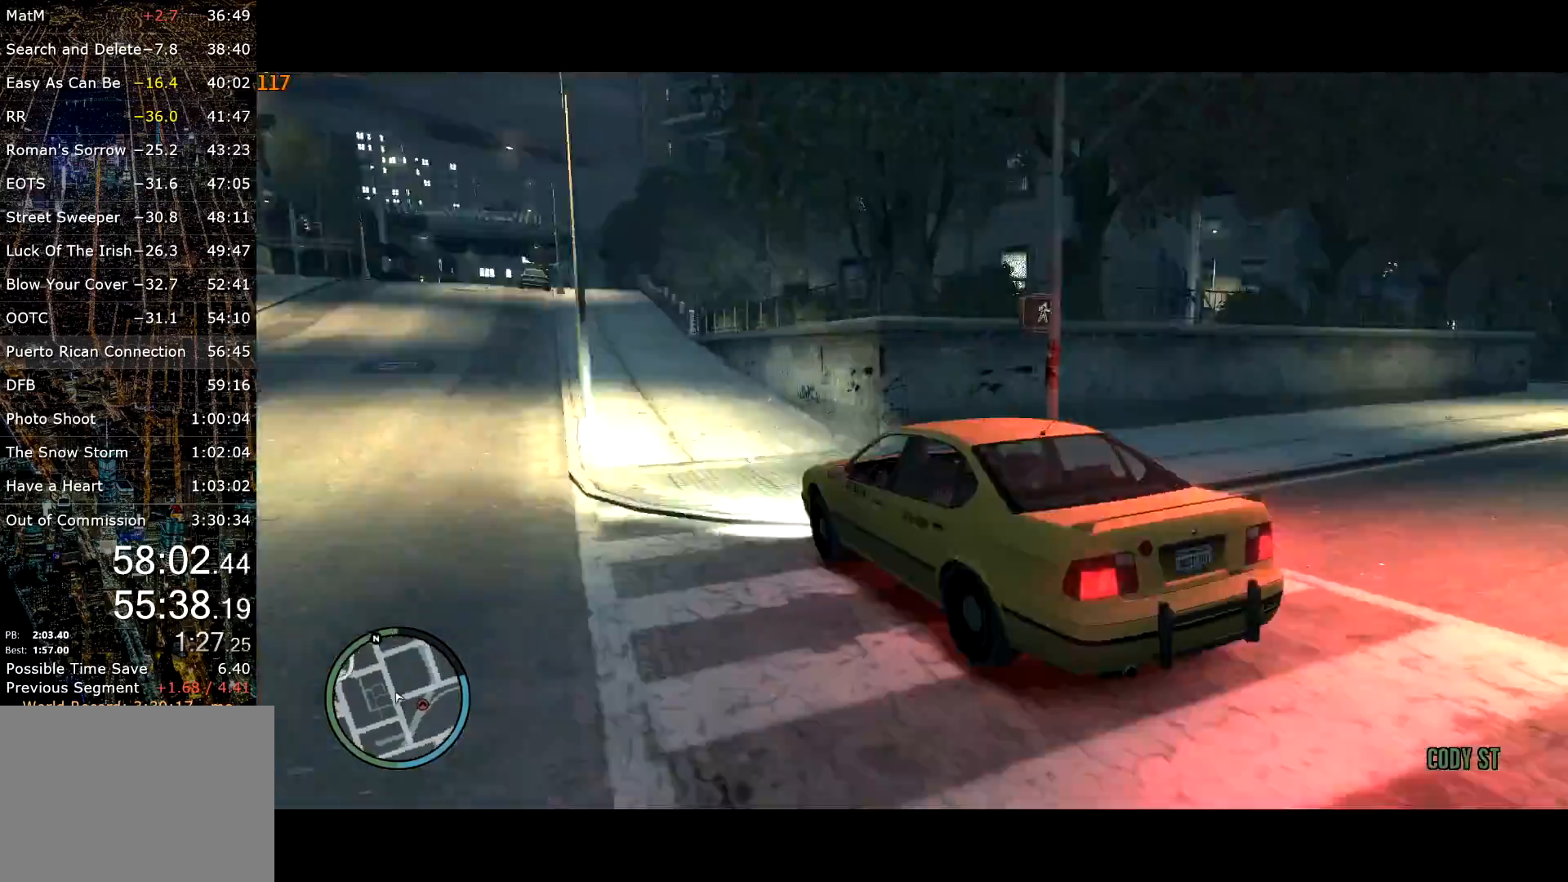
{"keys": ["w"], "mouse": [], "events": []}
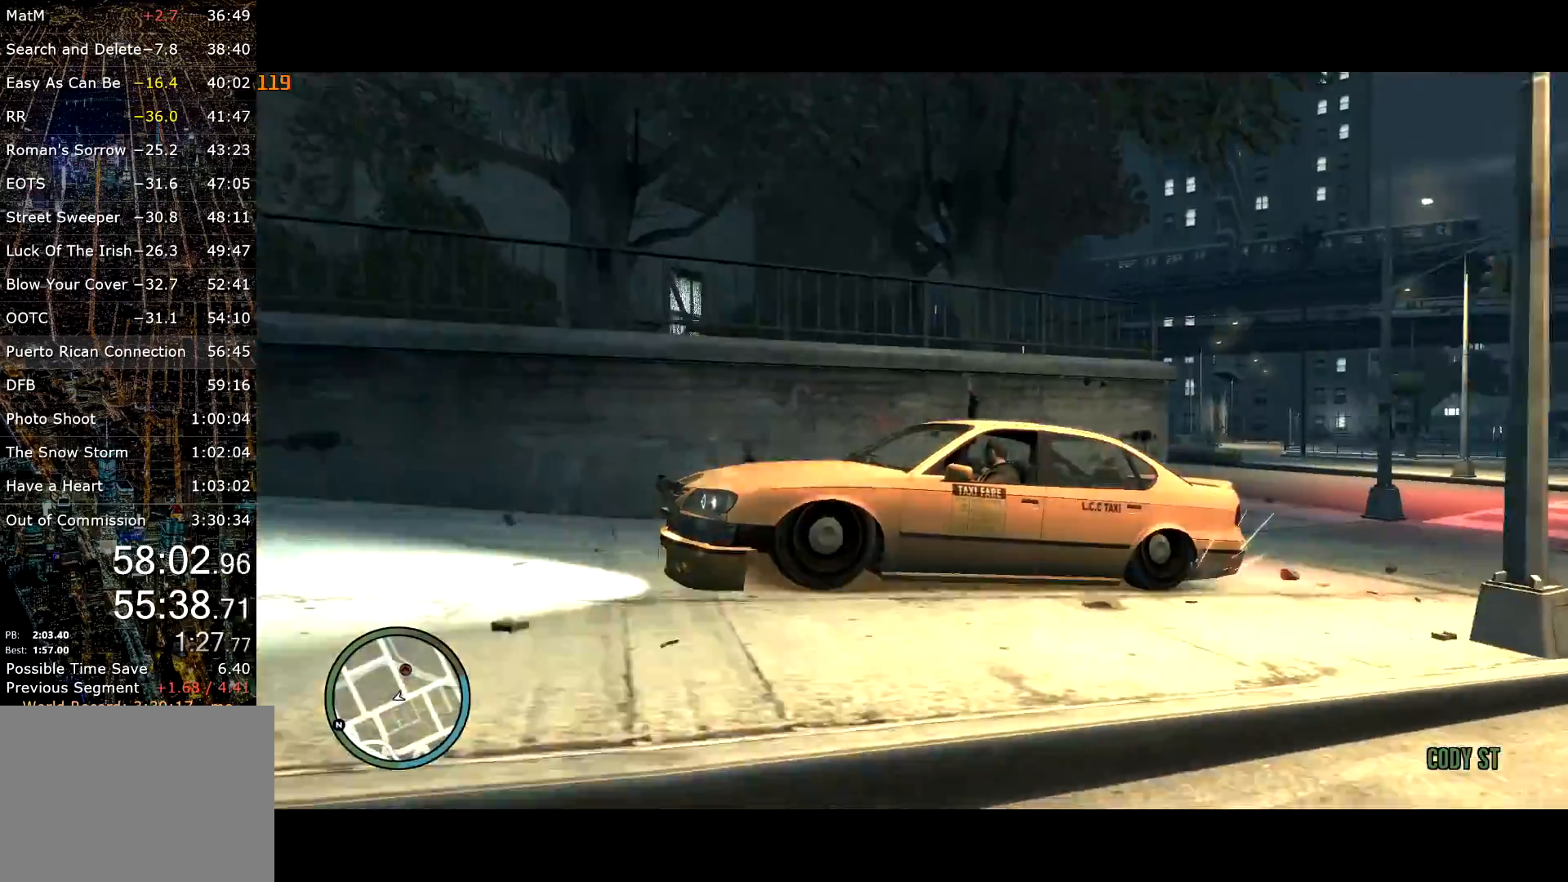
{"keys": ["w"], "mouse": [], "events": []}
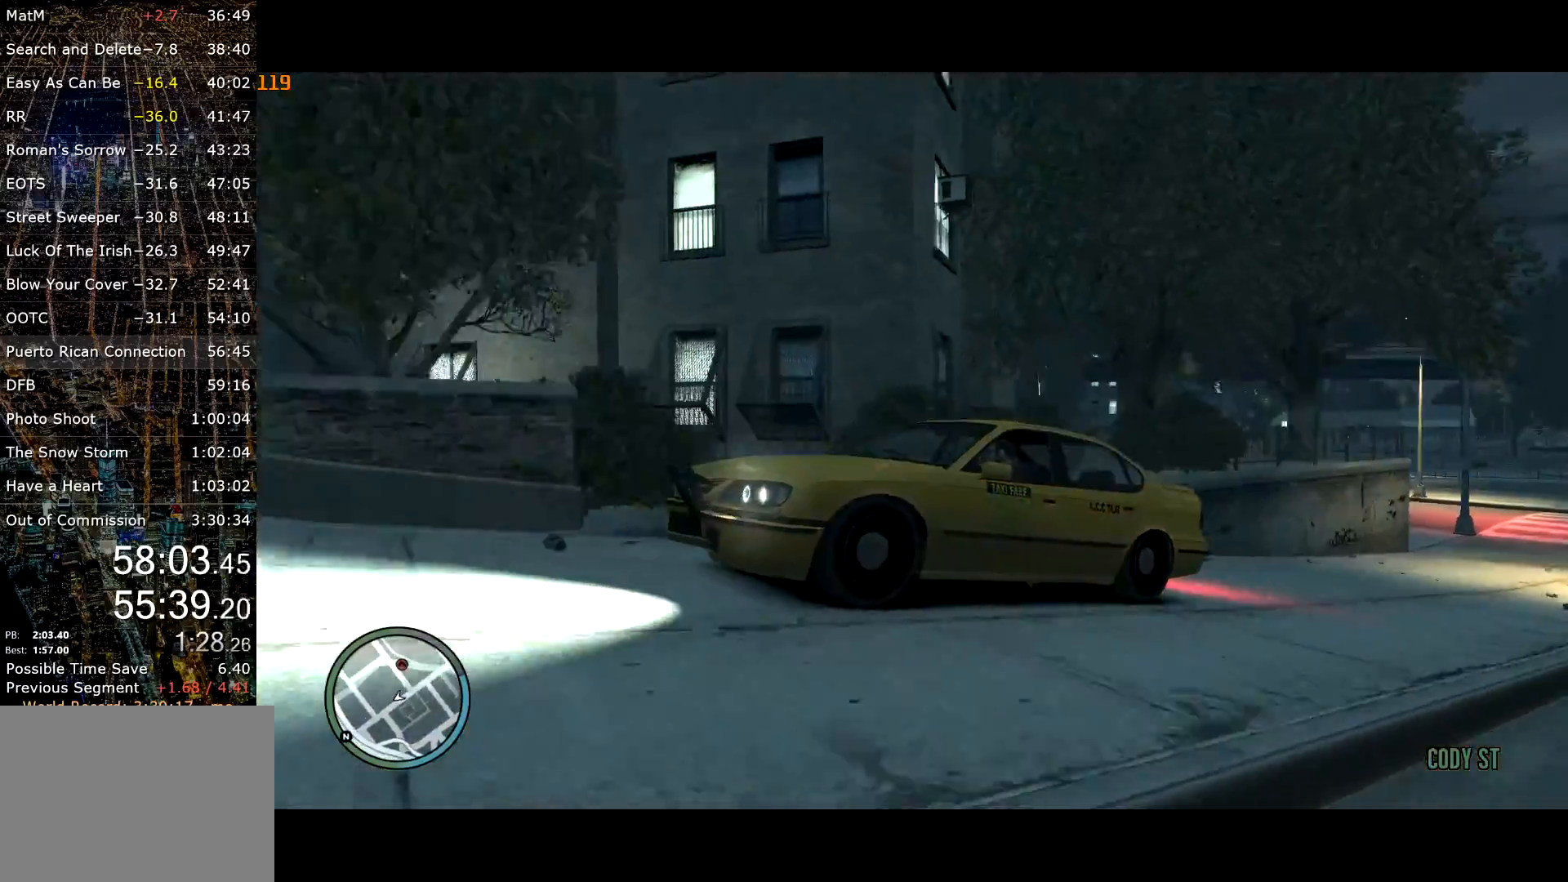
{"keys": ["w"], "mouse": [], "events": [[17, "a", "down"], [117, "a", "up"]]}
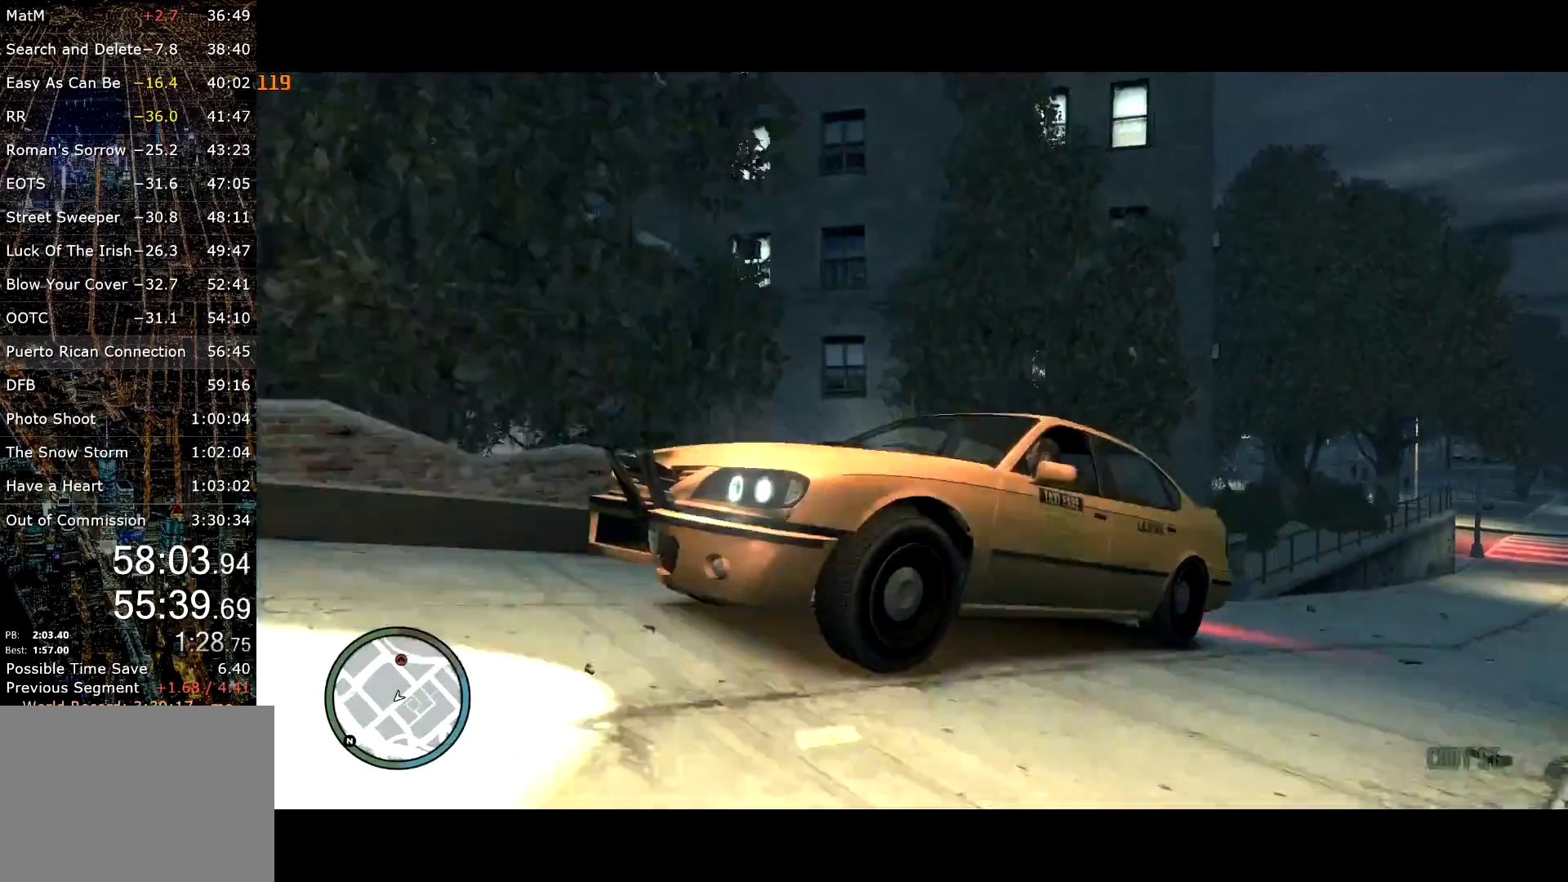
{"keys": ["w"], "mouse": [], "events": [[367, "d", "down"], [417, "d", "up"]]}
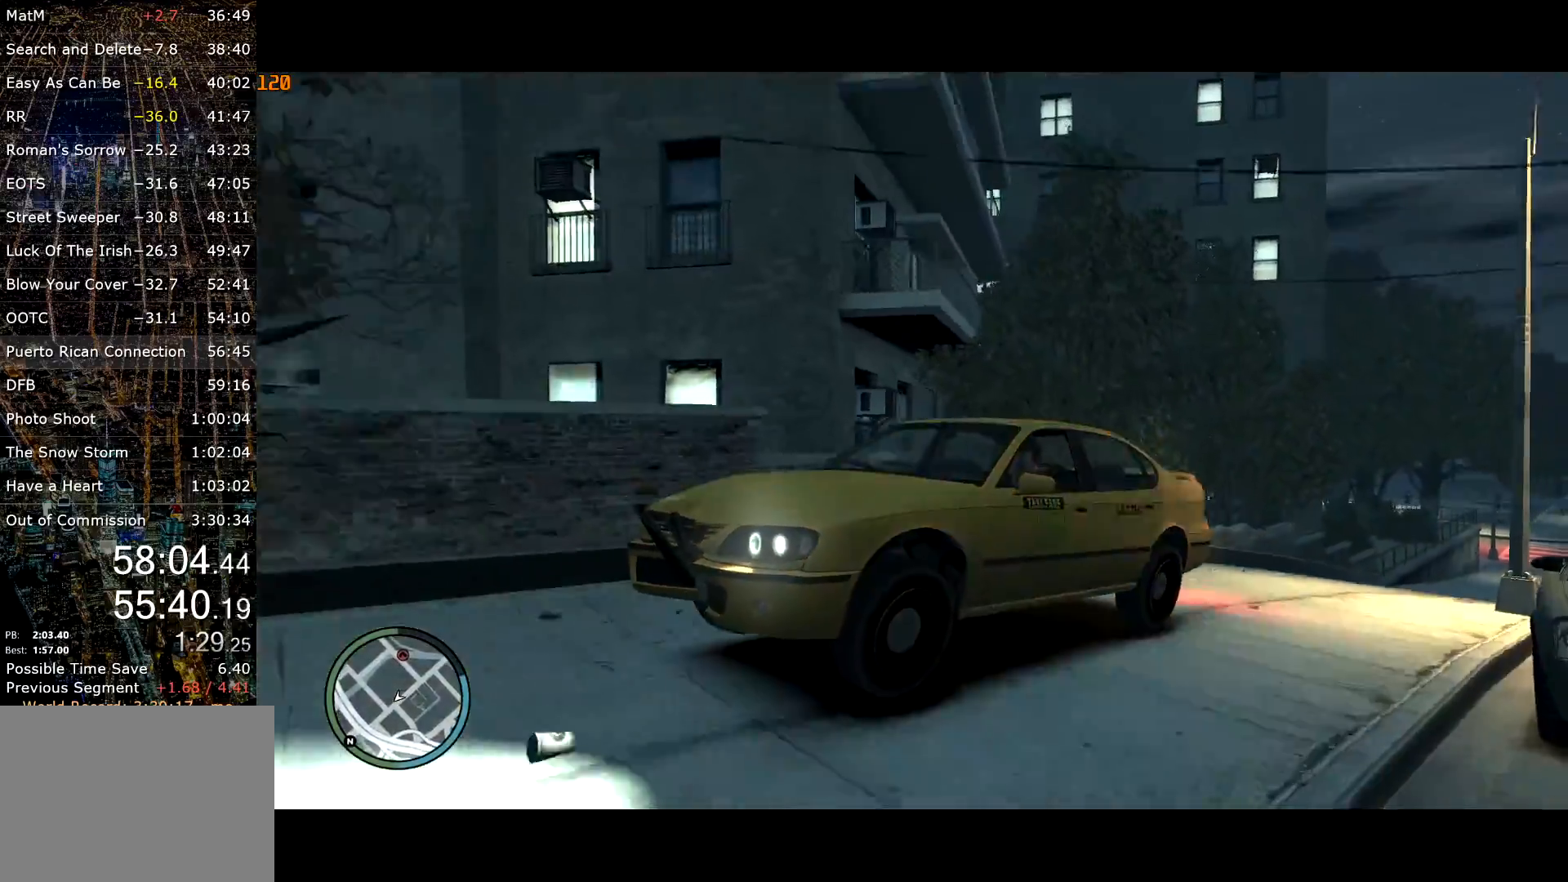
{"keys": ["w"], "mouse": [], "events": [[100, "d", "down"], [150, "d", "up"], [334, "d", "down"], [384, "d", "up"]]}
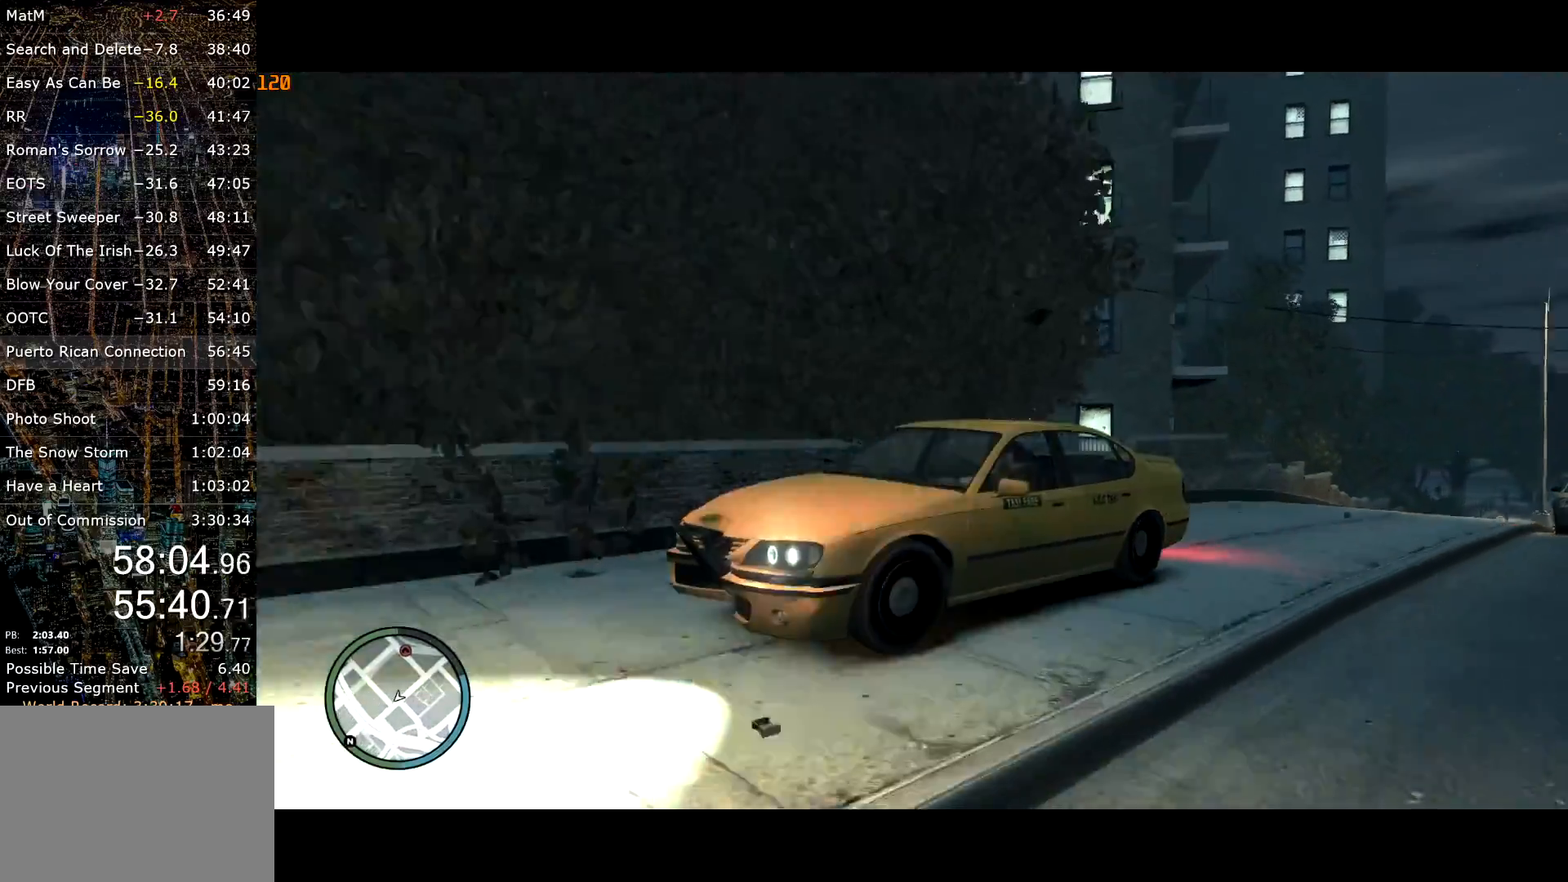
{"keys": ["w"], "mouse": [], "events": [[17, "d", "down"], [67, "d", "up"]]}
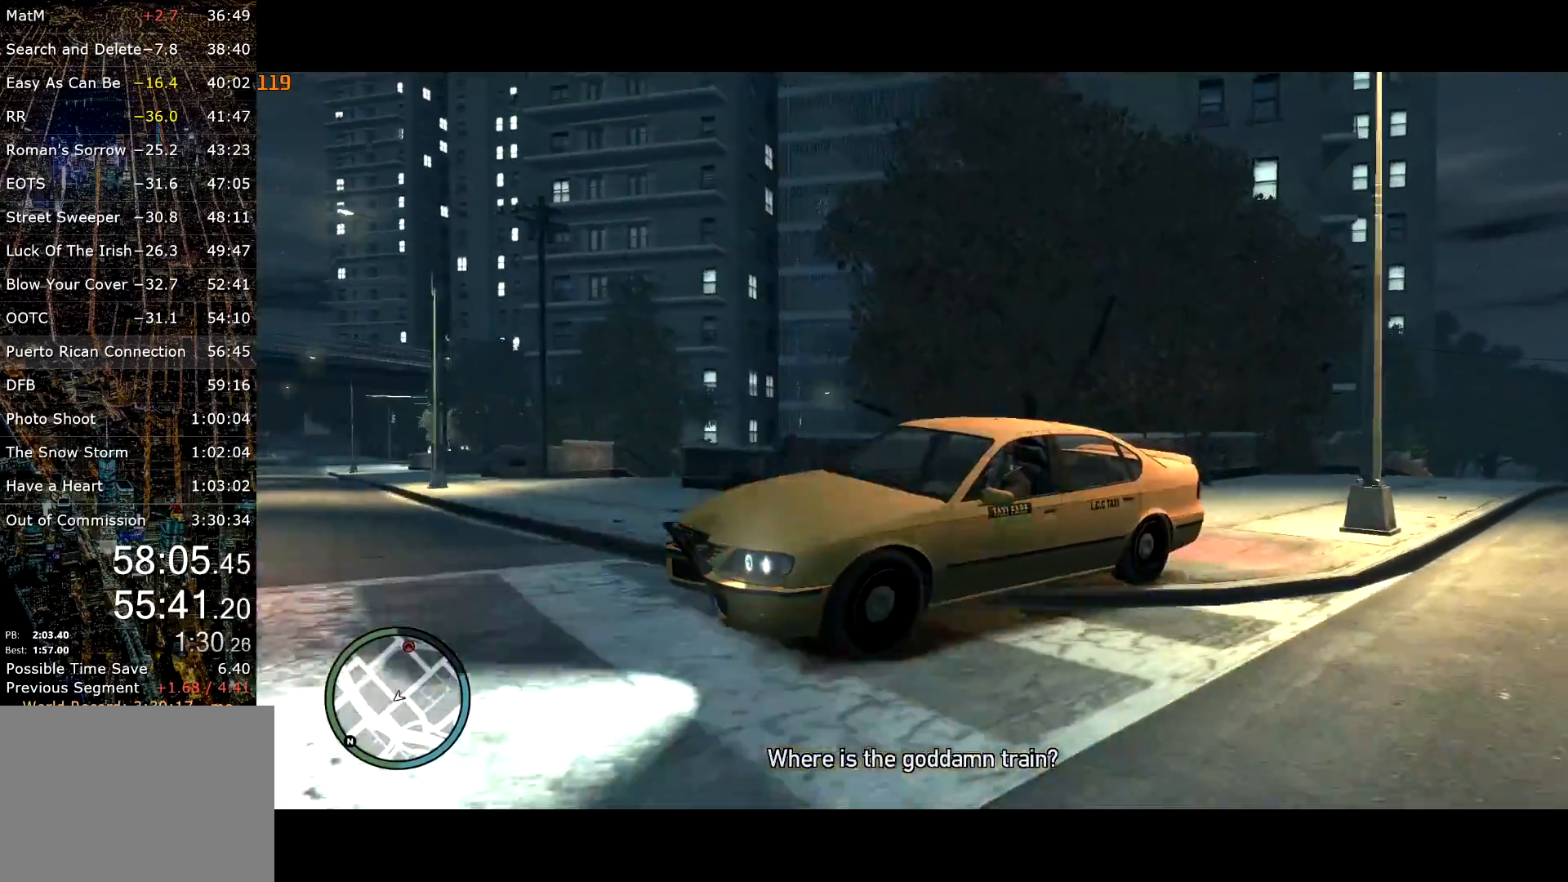
{"keys": ["d", "w"], "mouse": [], "events": [[484, "d", "down"]]}
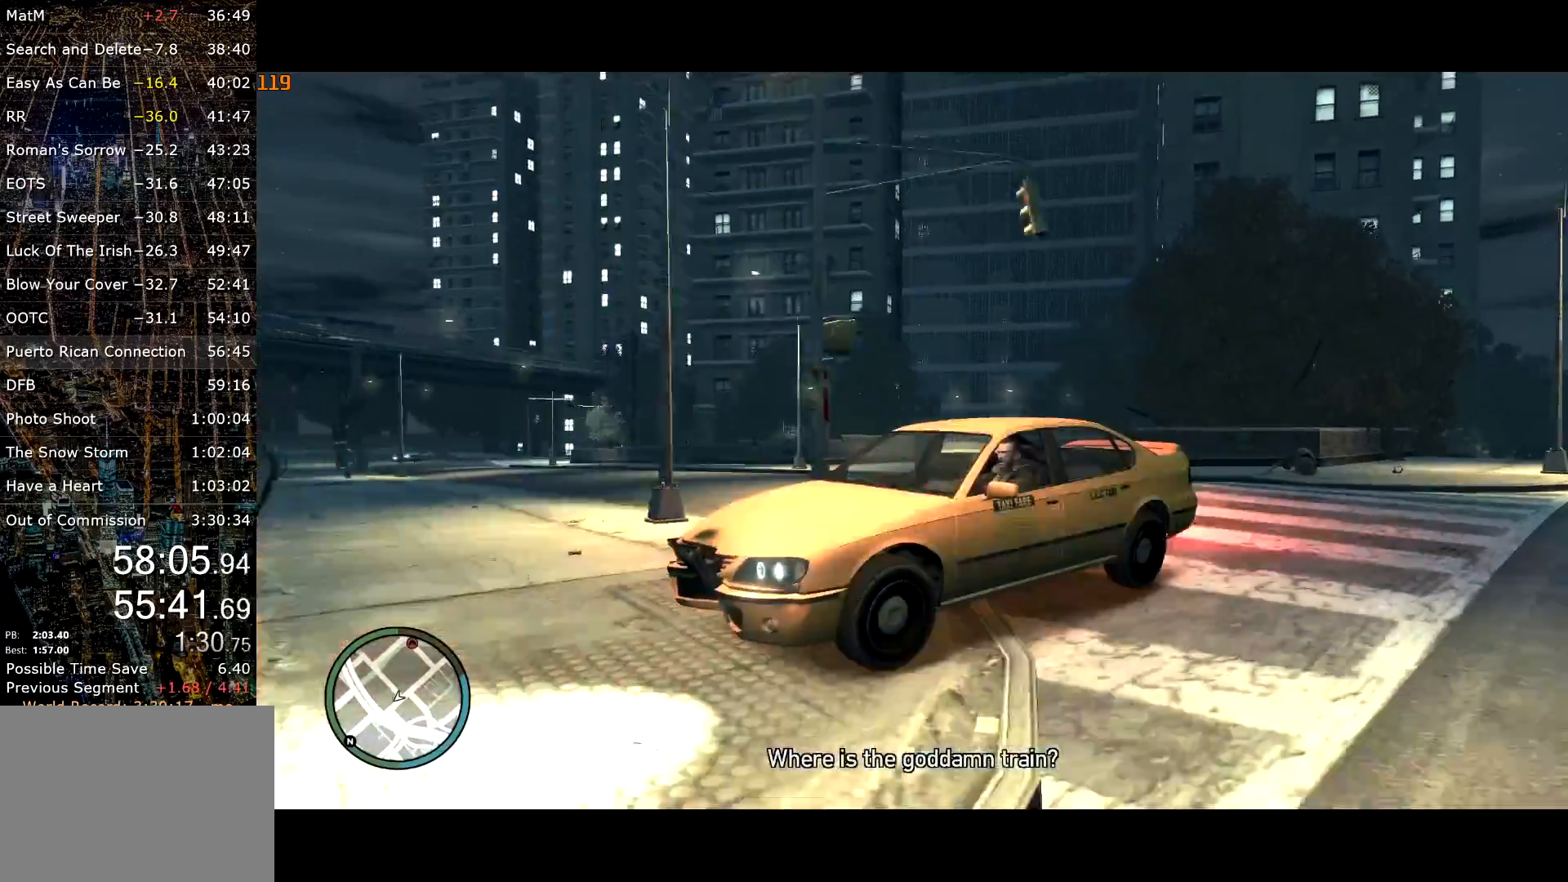
{"keys": ["a"], "mouse": [], "events": [[50, "d", "up"], [50, "w", "up"], [150, "w", "down"], [334, "w", "up"], [434, "a", "down"]]}
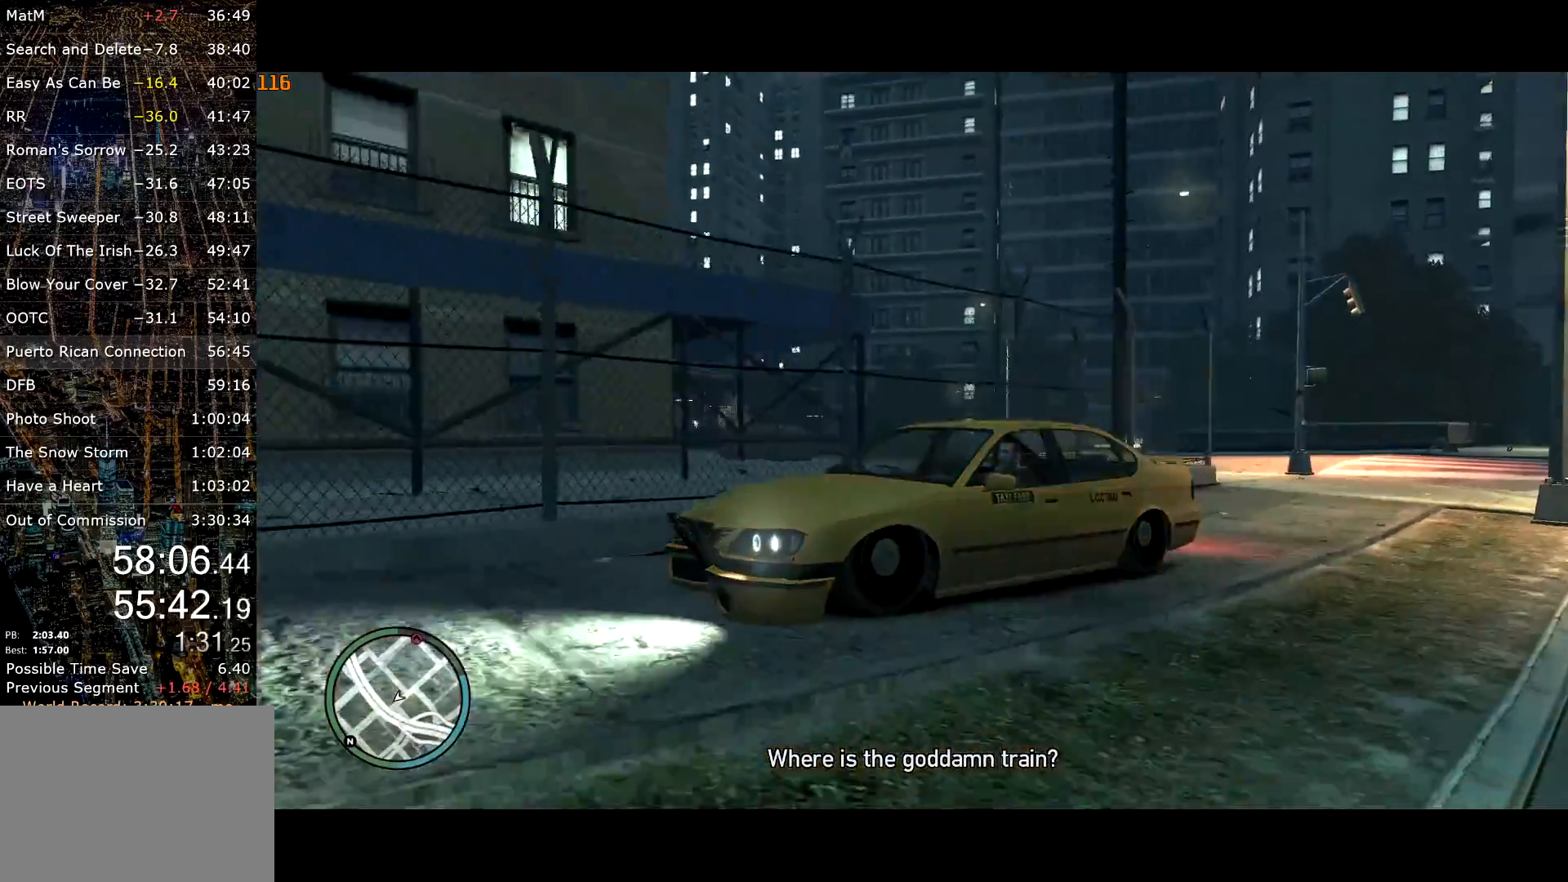
{"keys": [], "mouse": [], "events": [[67, "a", "up"]]}
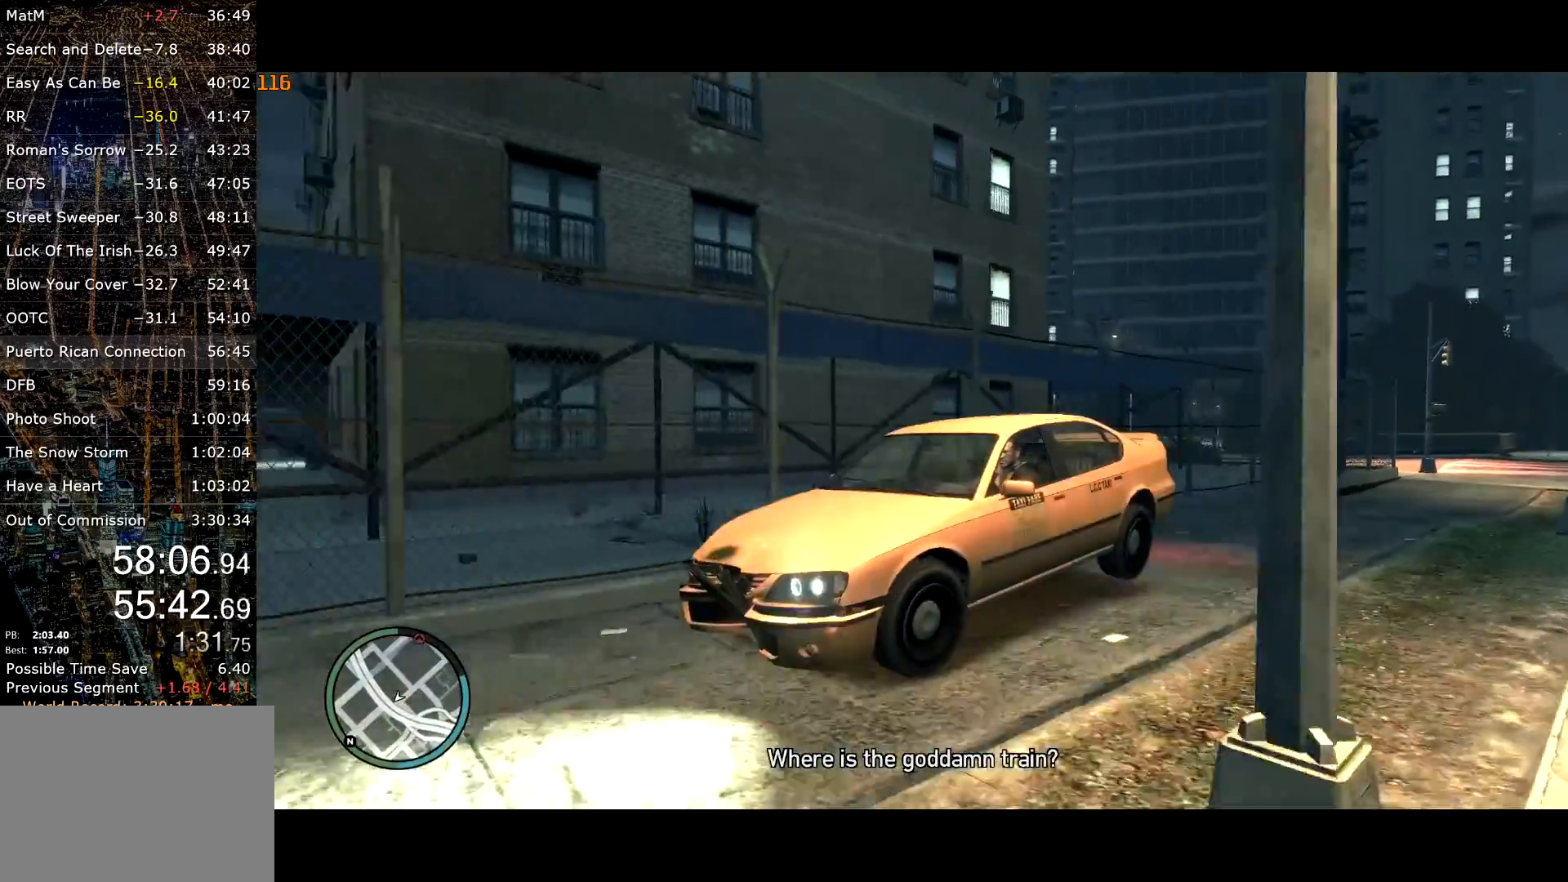
{"keys": [], "mouse": [], "events": [[84, "d", "down"], [217, "d", "up"]]}
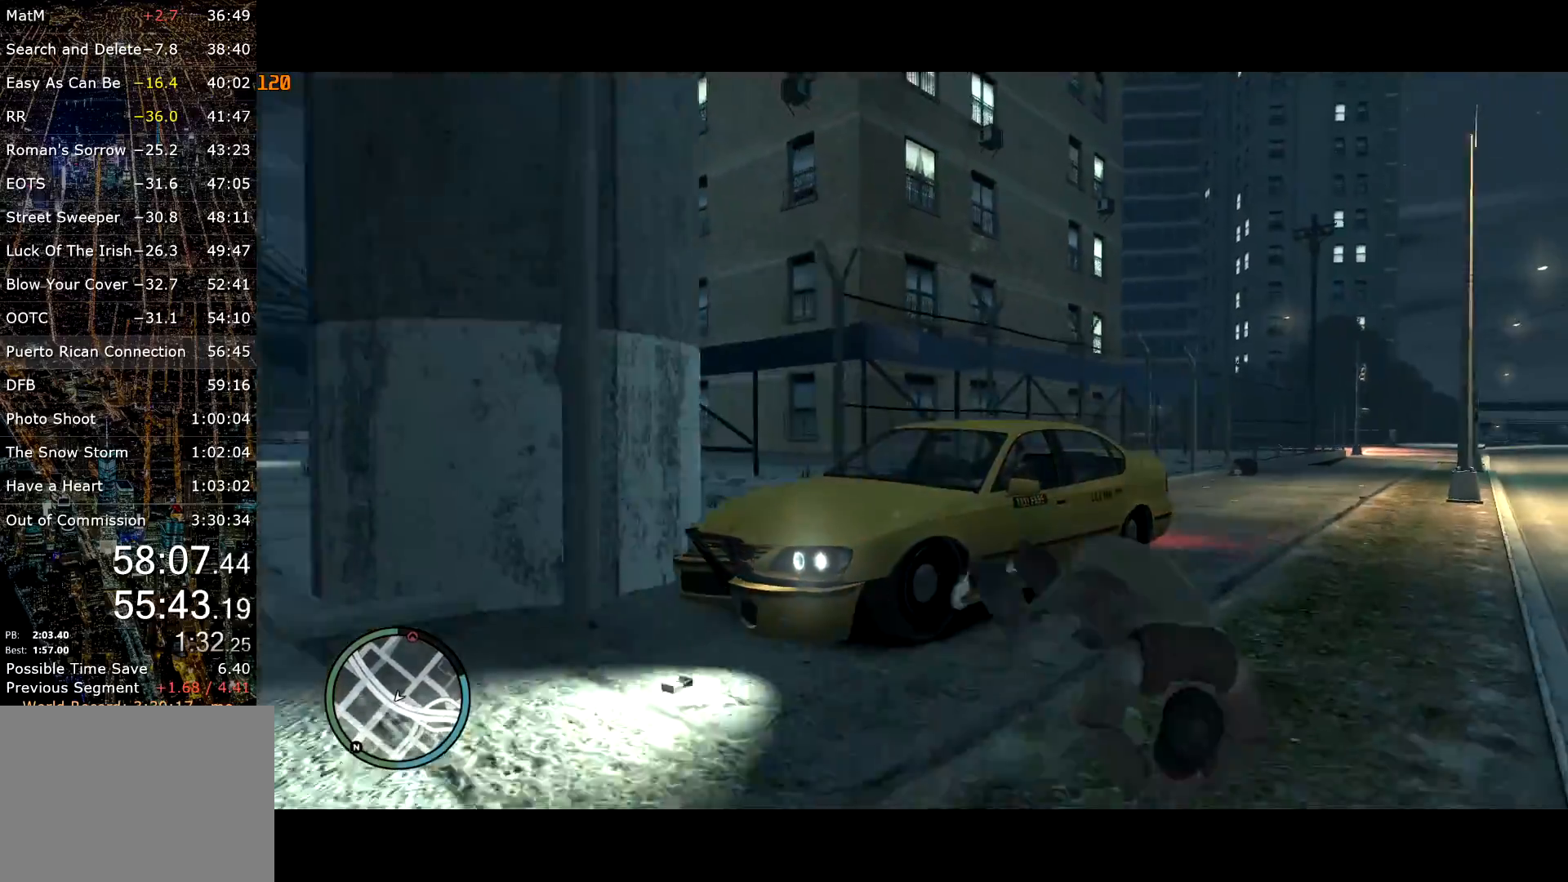
{"keys": ["w"], "mouse": [], "events": [[150, "d", "down"], [167, "w", "down"], [334, "w", "up"], [367, "d", "up"], [417, "w", "down"]]}
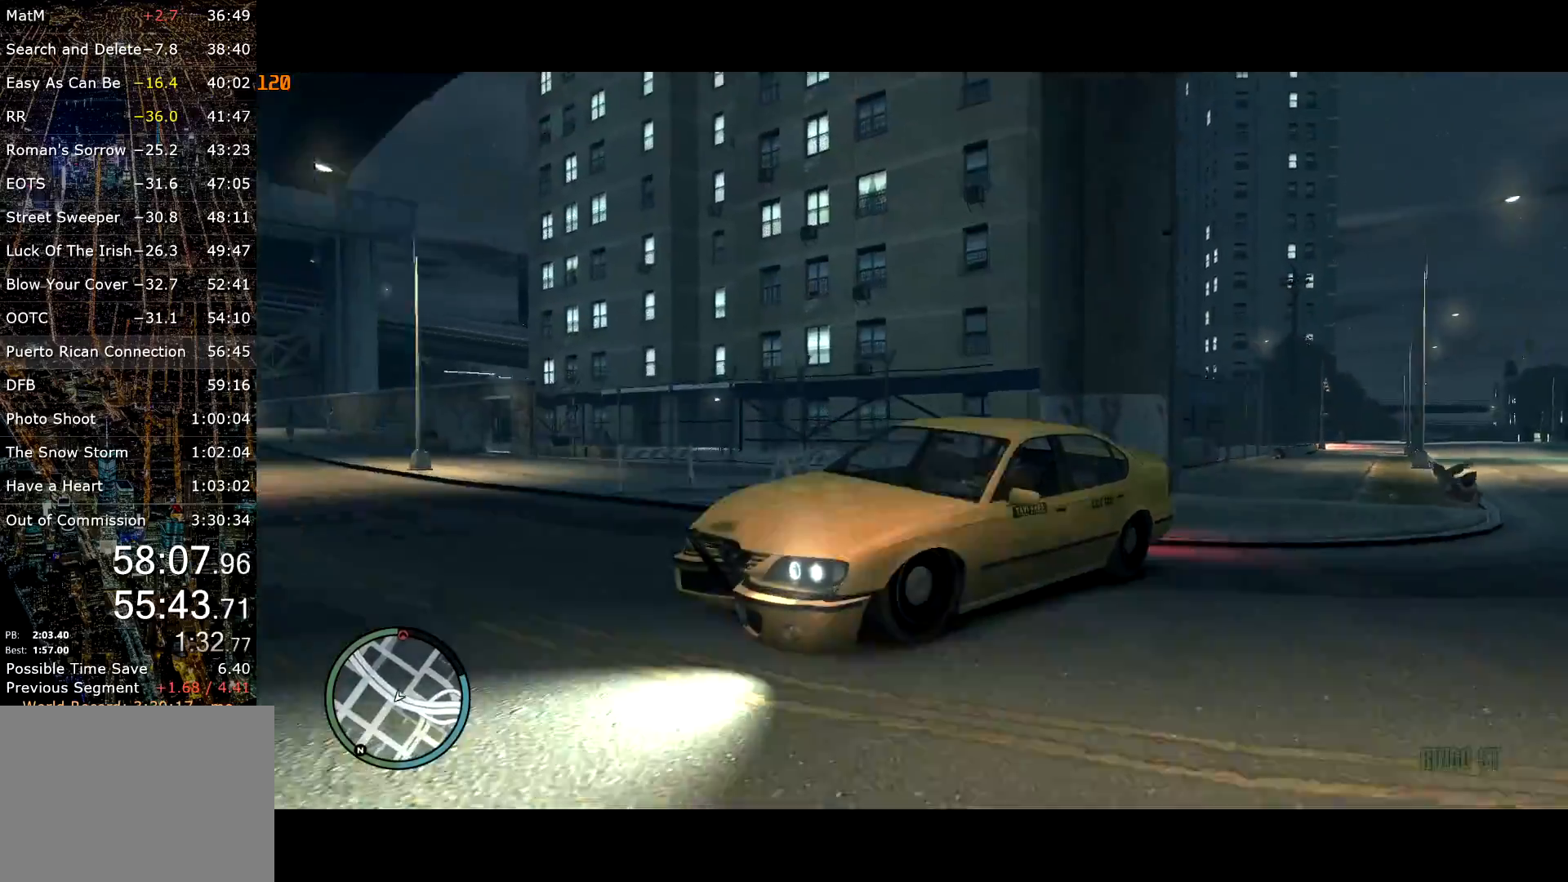
{"keys": ["w"], "mouse": [], "events": []}
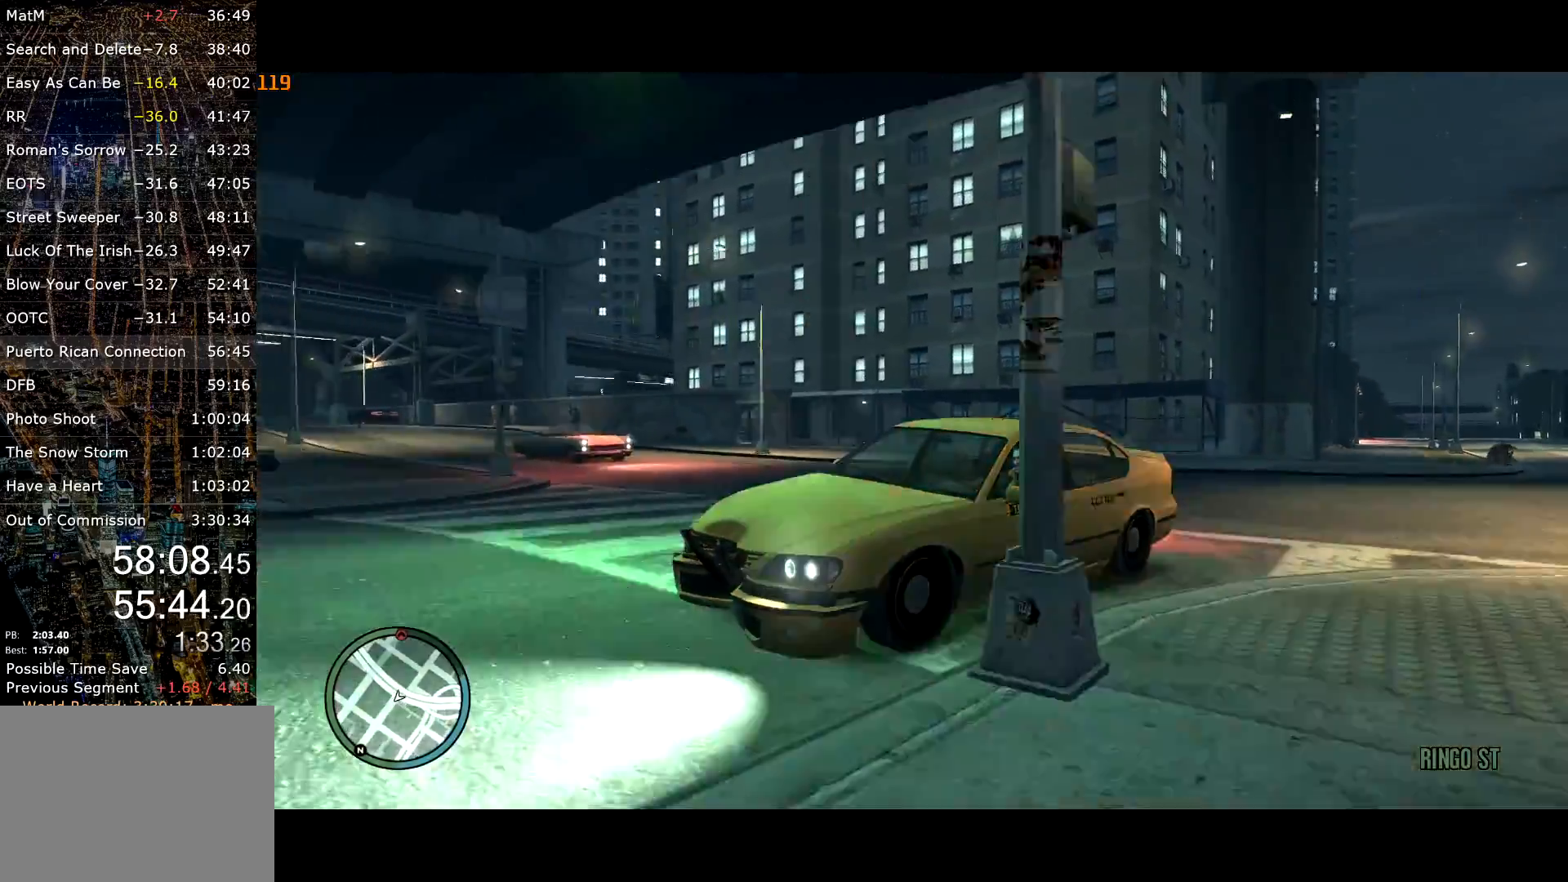
{"keys": ["a", "w"], "mouse": [], "events": [[467, "a", "down"]]}
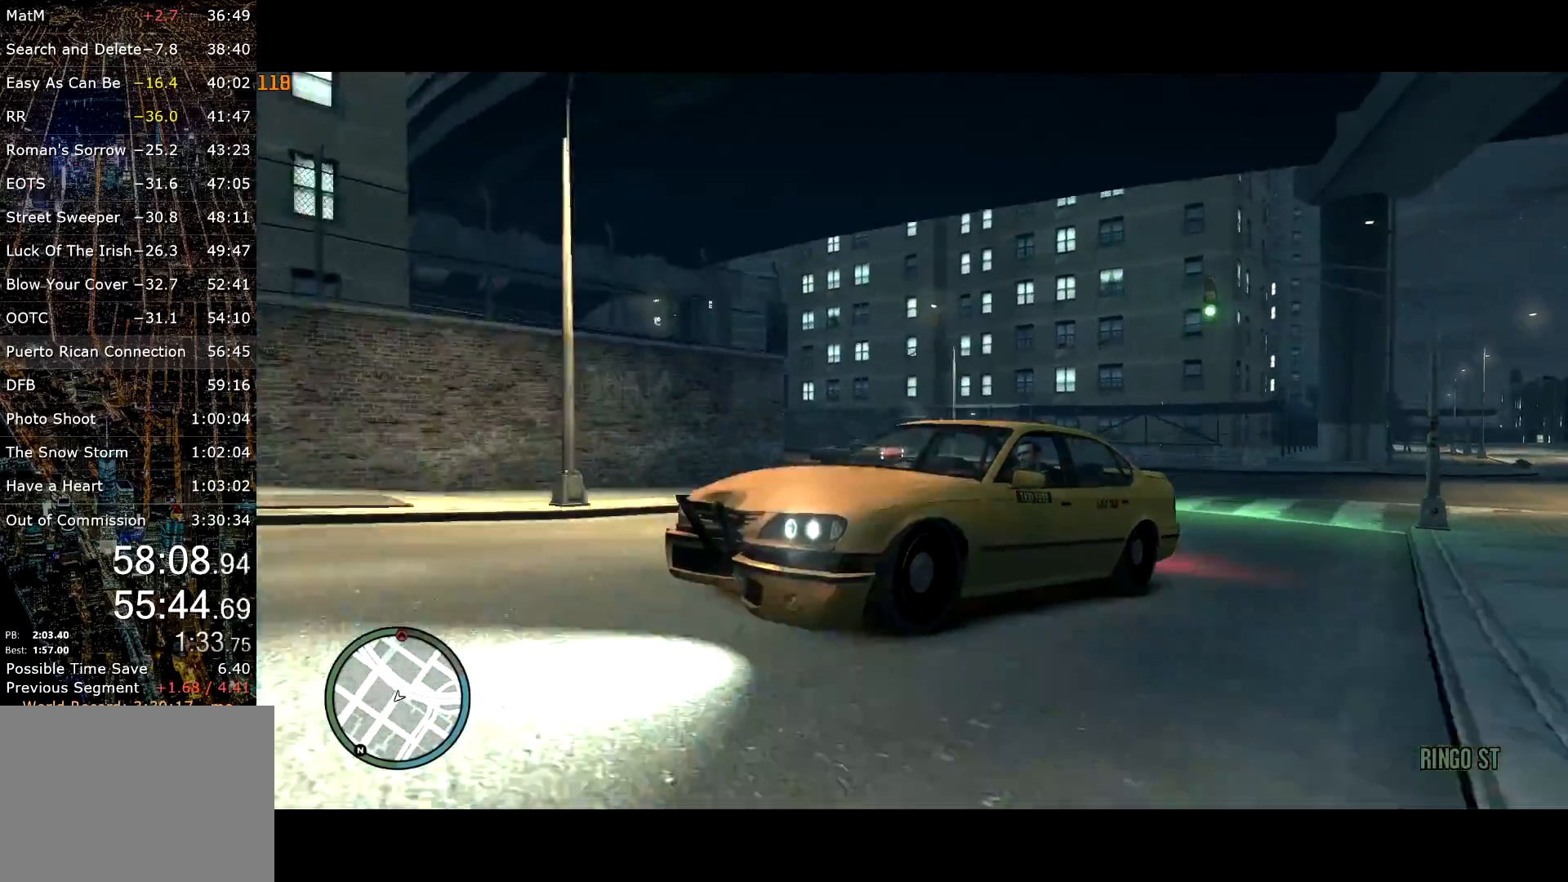
{"keys": ["a", "w"], "mouse": [], "events": [[50, "a", "up"], [450, "a", "down"]]}
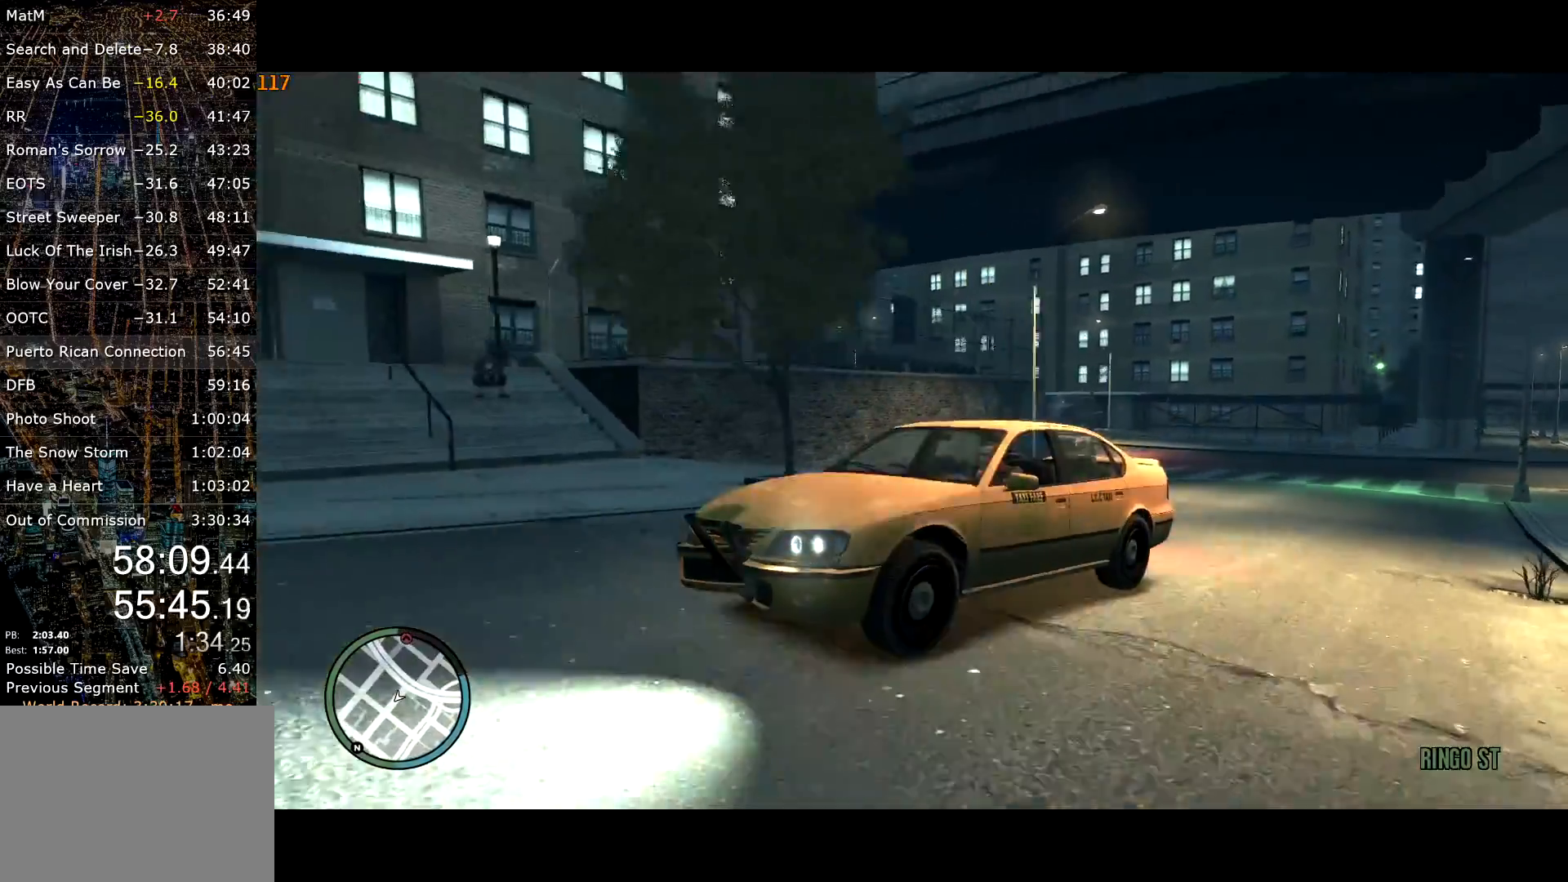
{"keys": ["w"], "mouse": [], "events": [[67, "a", "up"]]}
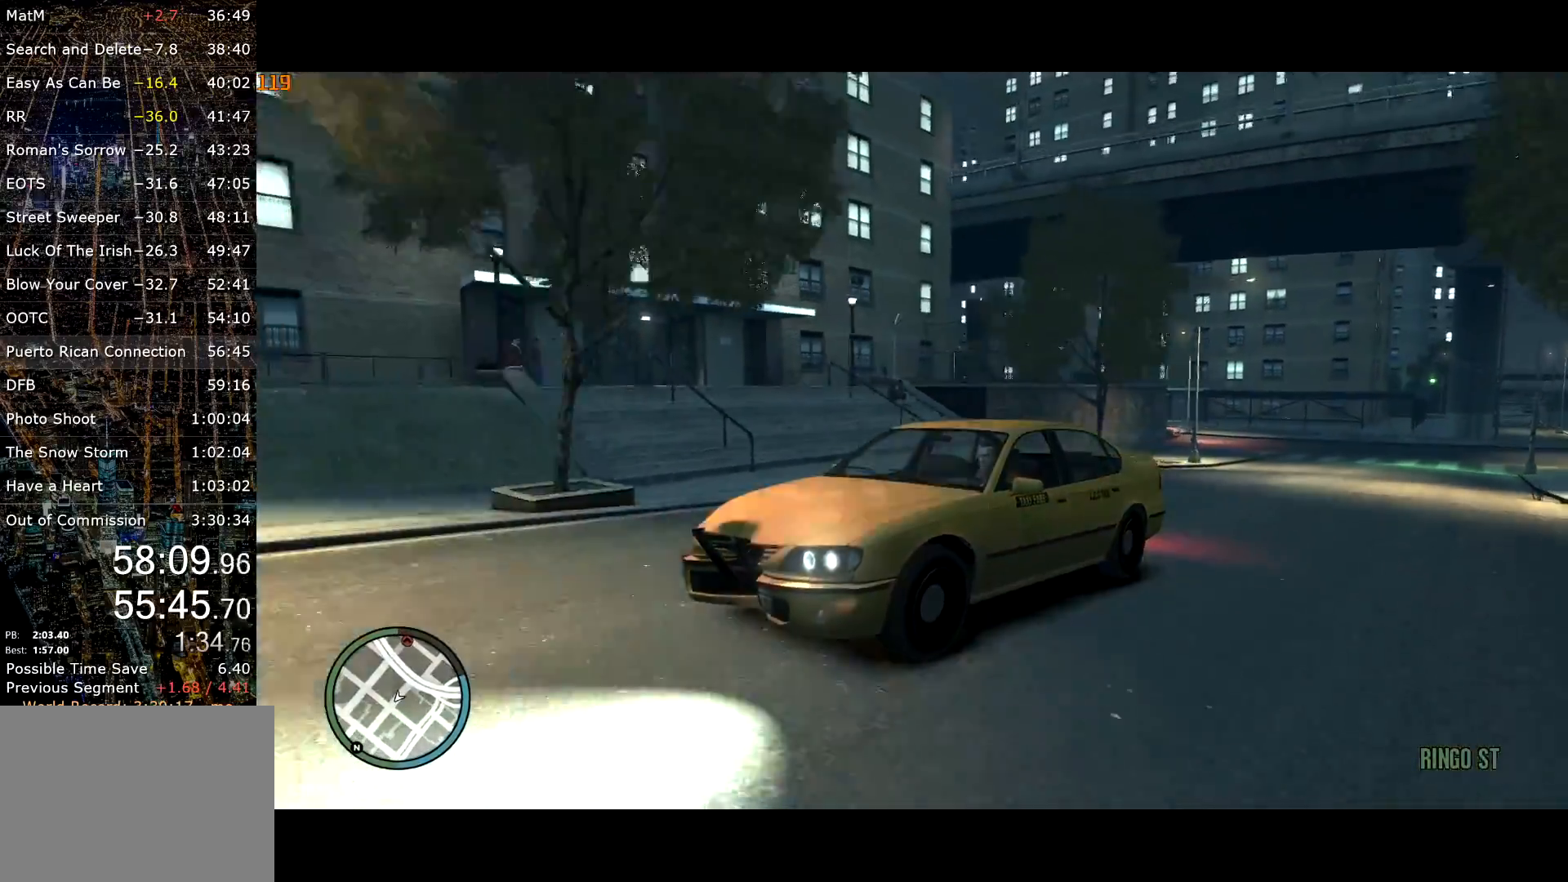
{"keys": ["w"], "mouse": [], "events": [[34, "a", "down"], [84, "a", "up"]]}
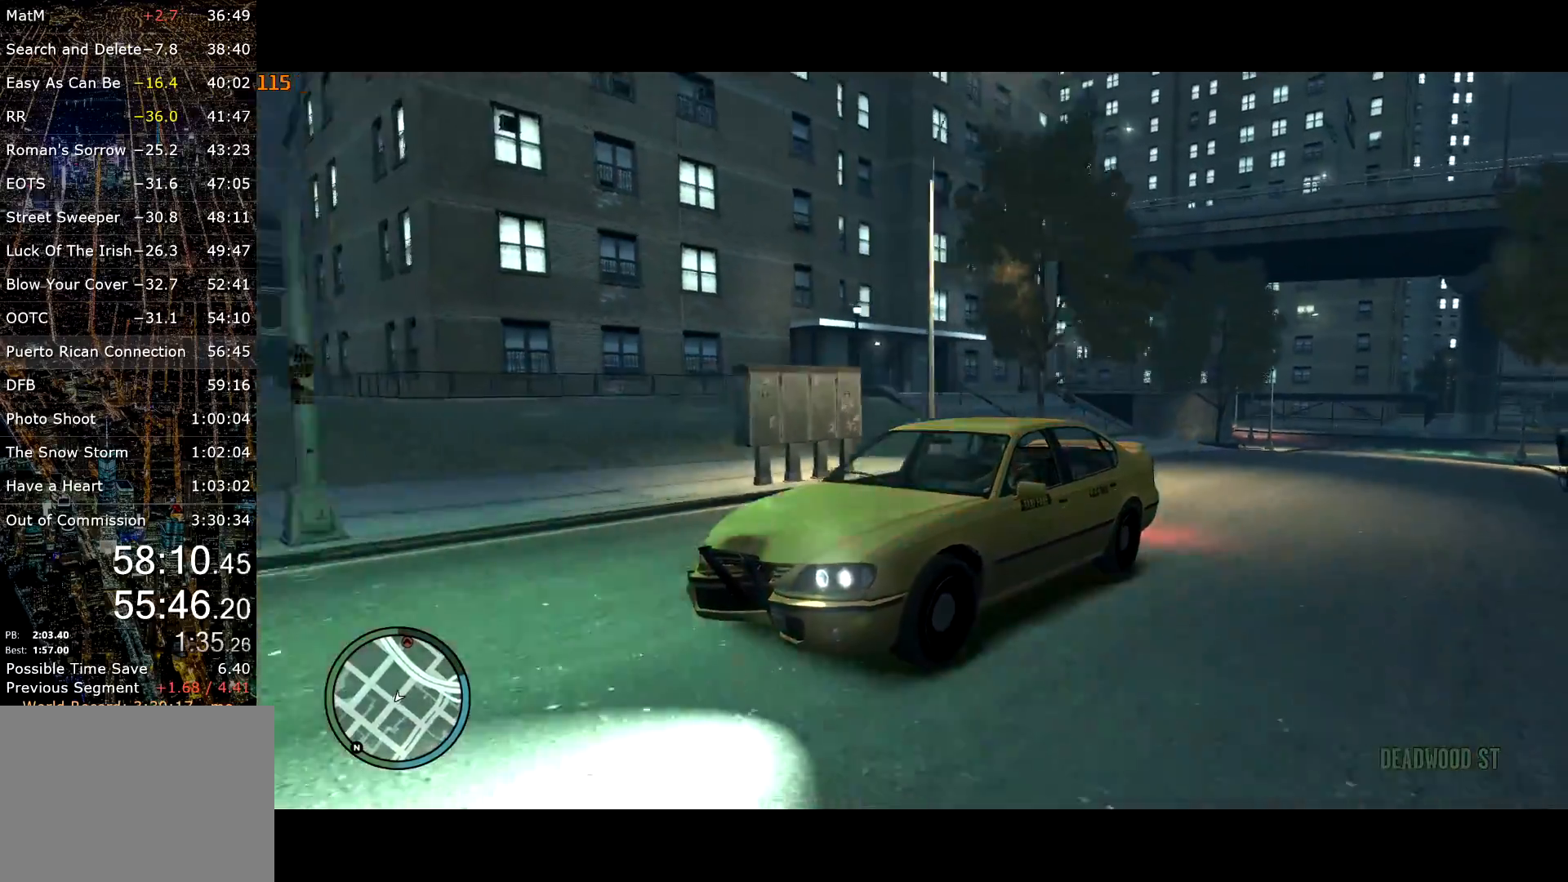
{"keys": [], "mouse": [], "events": [[184, "a", "down"], [234, "a", "up"], [384, "w", "up"]]}
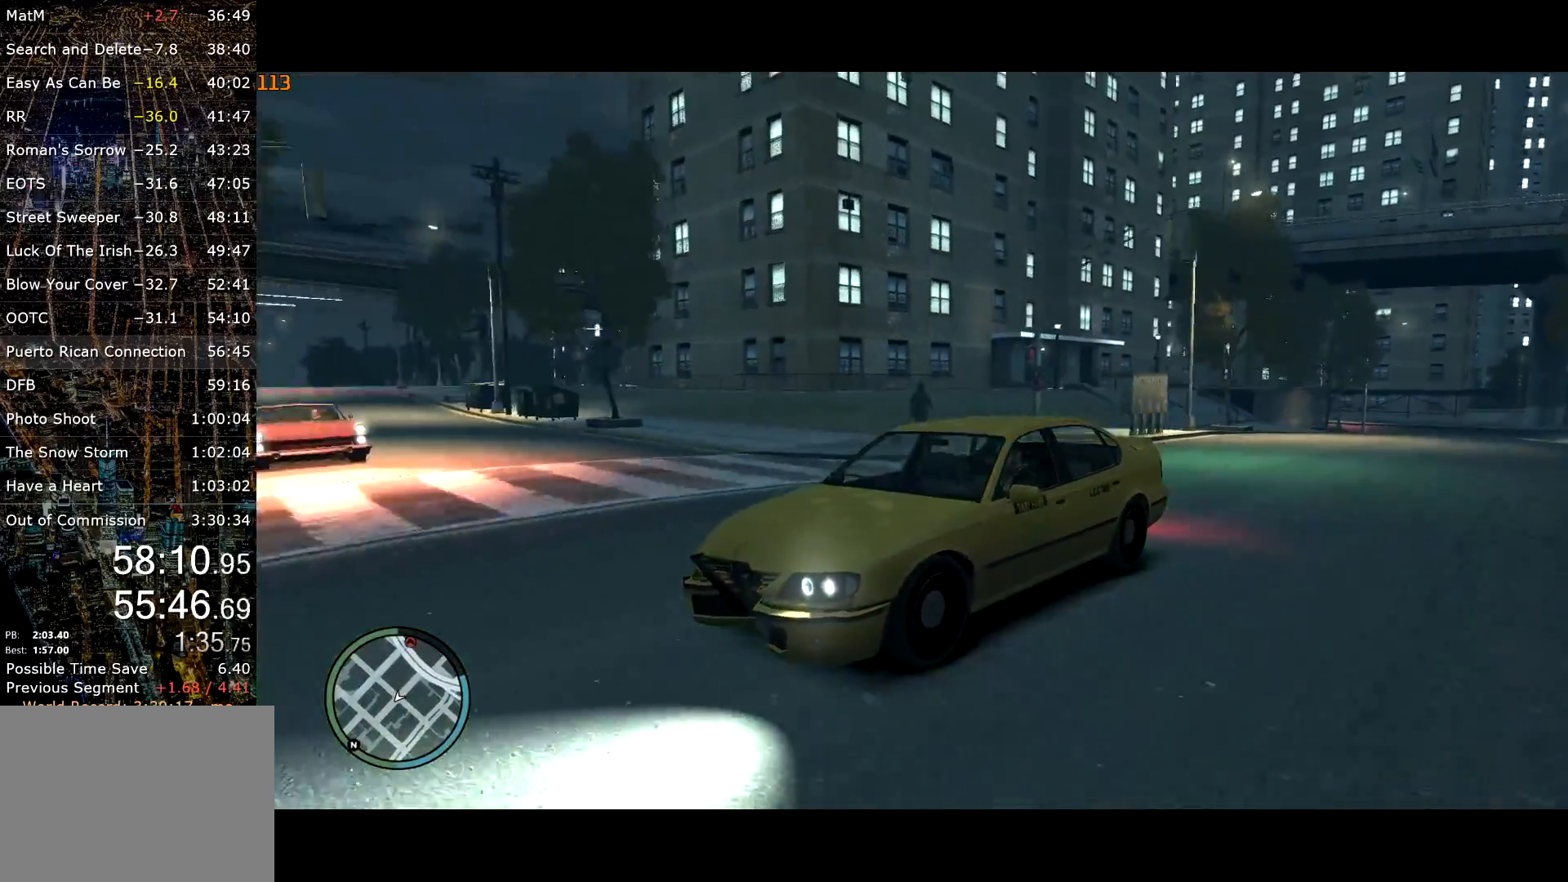
{"keys": [], "mouse": [], "events": []}
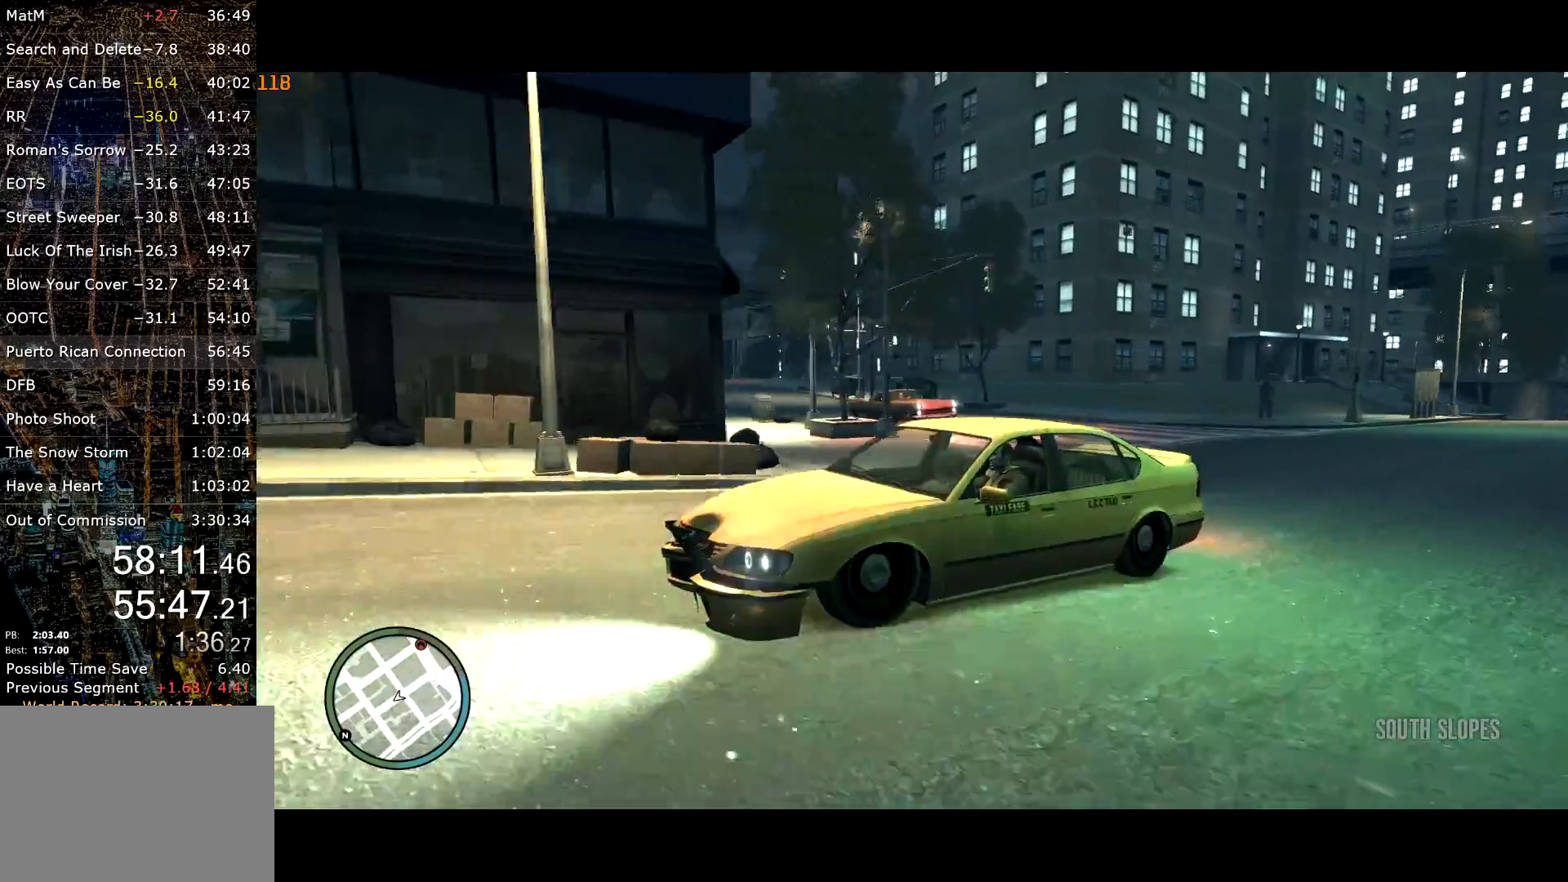
{"keys": ["s"], "mouse": [], "events": [[84, "s", "down"], [450, "d", "down"], [500, "d", "up"]]}
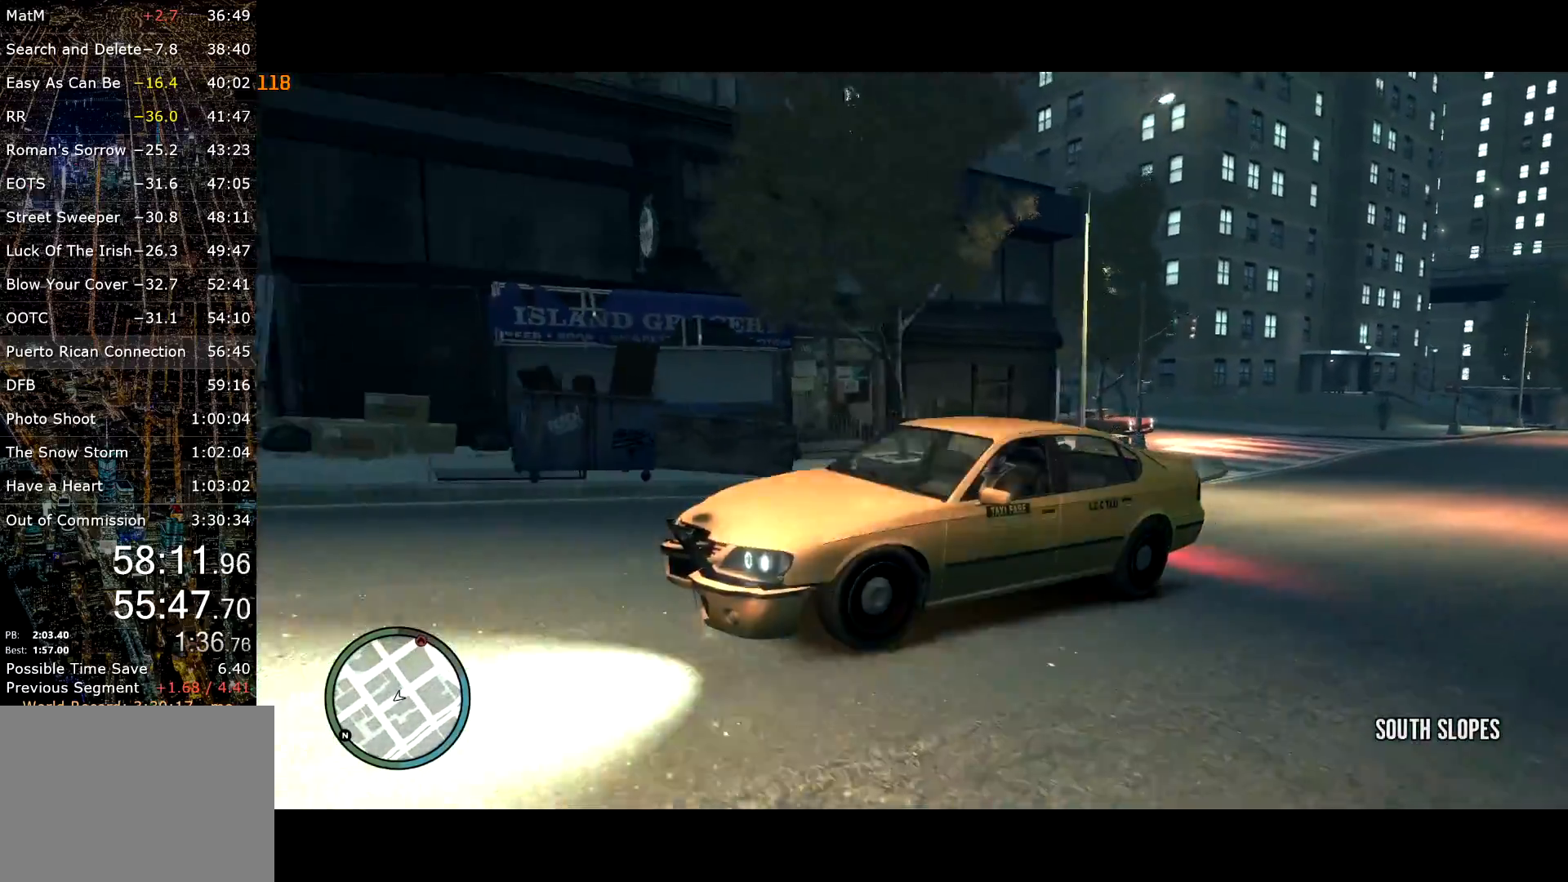
{"keys": ["s"], "mouse": [], "events": [[234, "d", "down"], [334, "d", "up"], [384, "d", "down"], [434, "s", "up"], [467, "d", "up"], [467, "s", "down"]]}
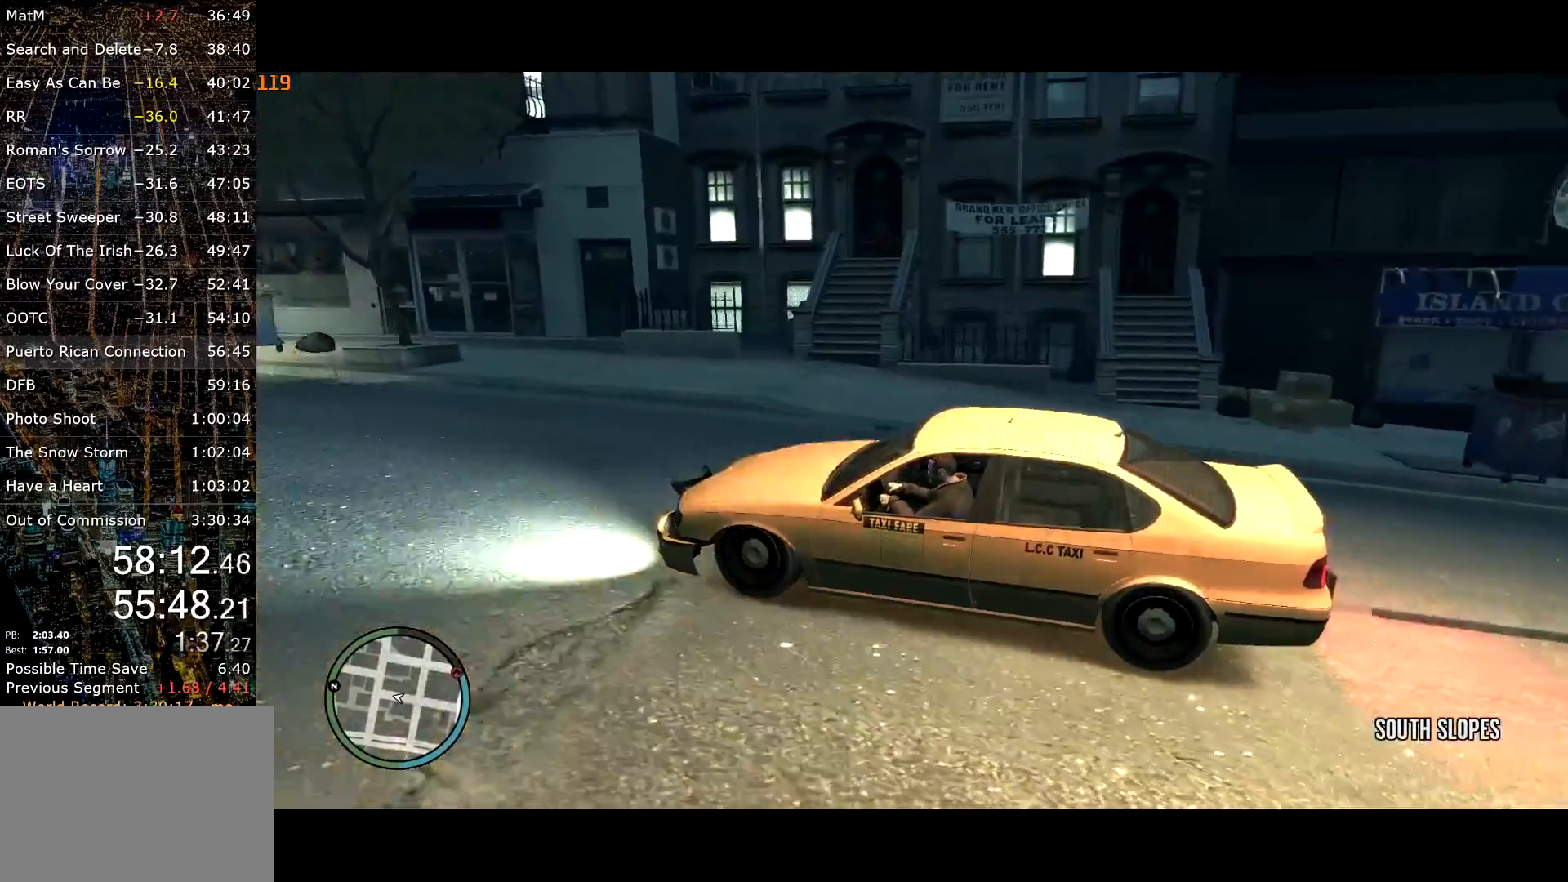
{"keys": ["w"], "mouse": [], "events": [[117, "d", "down"], [117, "s", "up"], [150, "d", "up"], [234, "w", "down"], [400, "a", "down"], [450, "a", "up"]]}
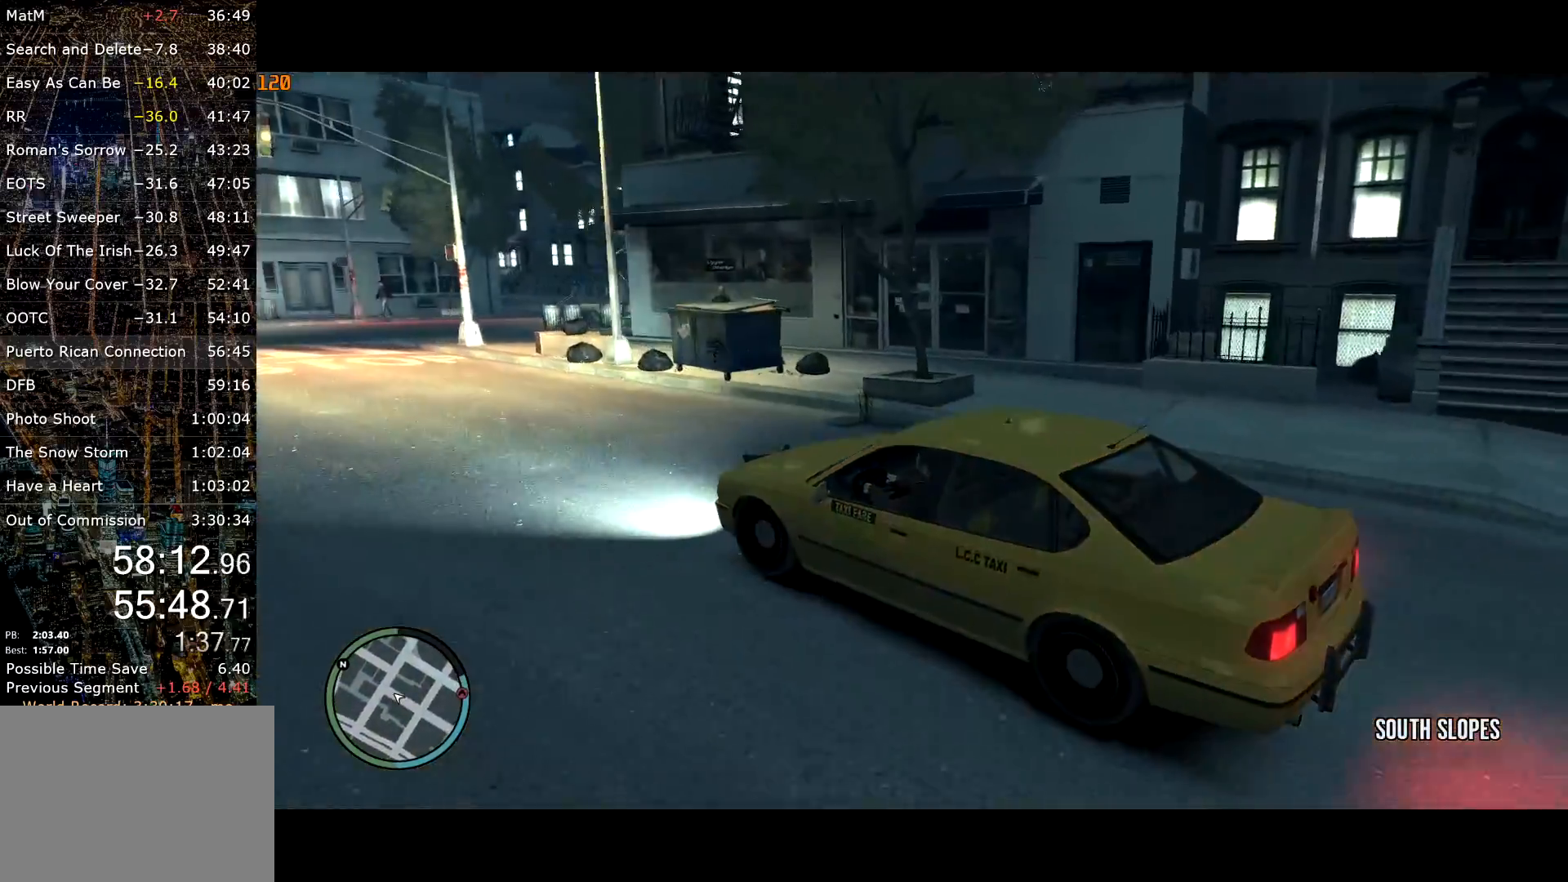
{"keys": ["d", "w"], "mouse": [], "events": [[250, "d", "down"], [417, "d", "up"], [500, "d", "down"]]}
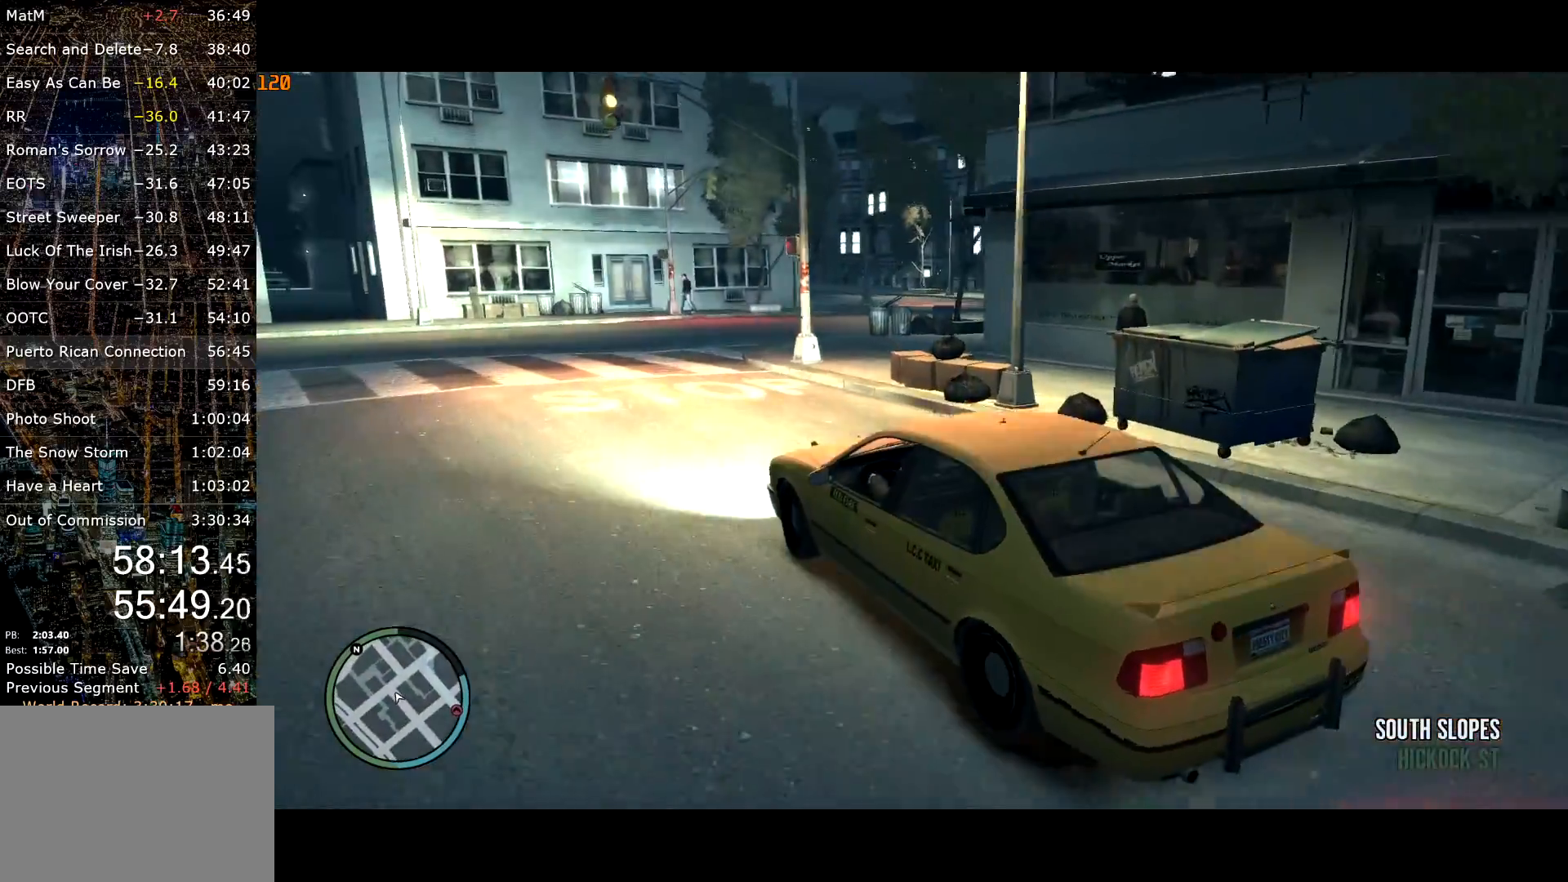
{"keys": ["d"], "mouse": [], "events": [[134, "d", "up"], [184, "d", "down"], [234, "w", "up"], [367, "w", "down"], [417, "w", "up"]]}
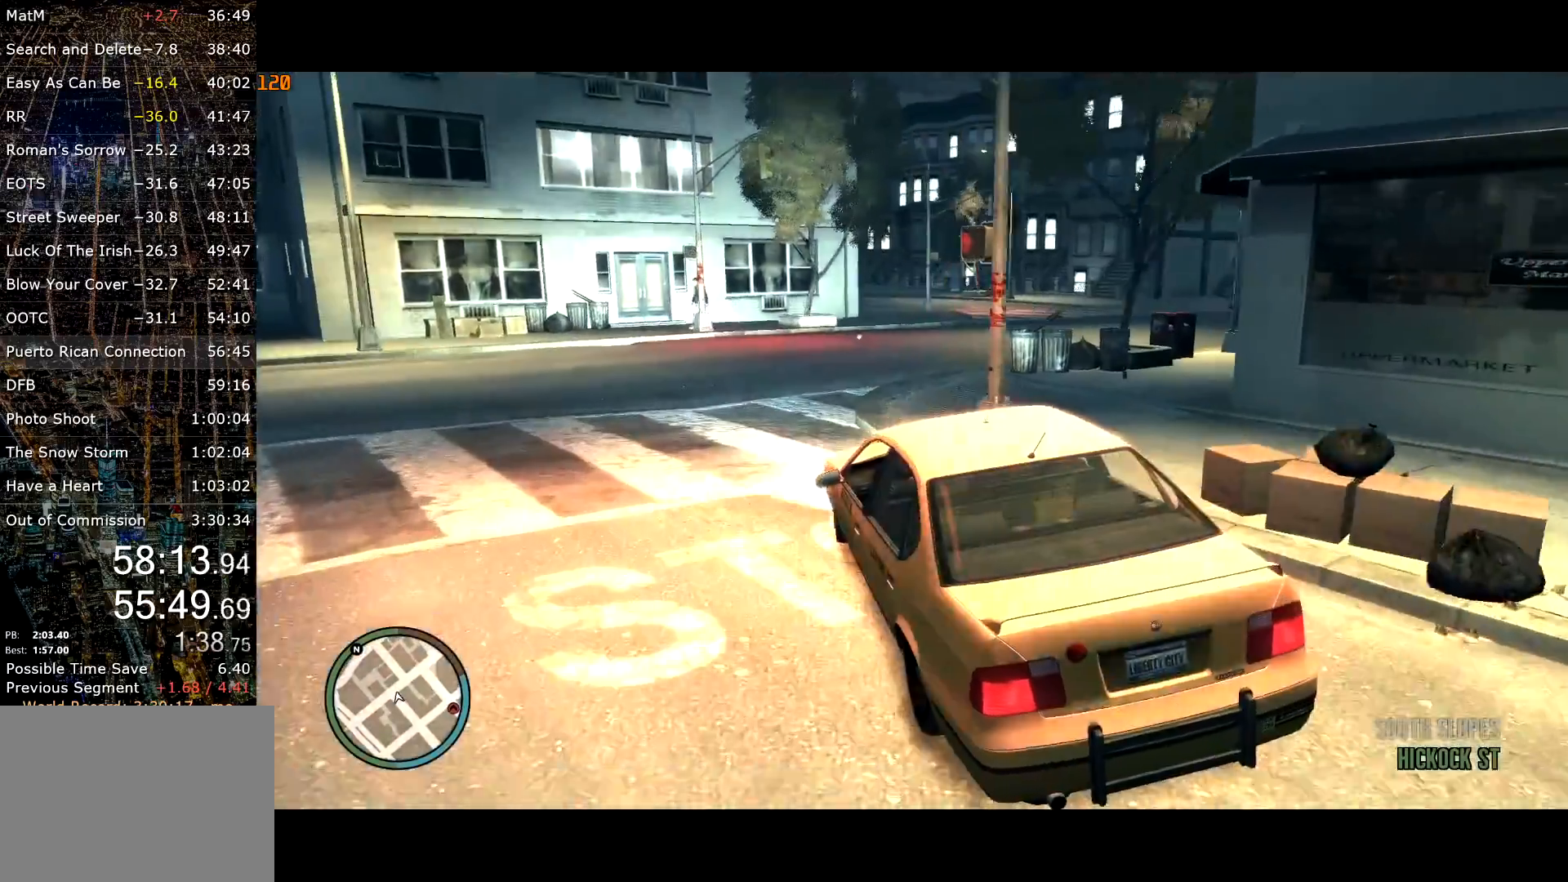
{"keys": ["w"], "mouse": [], "events": [[17, "w", "down"], [250, "d", "up"], [350, "d", "down"], [484, "d", "up"]]}
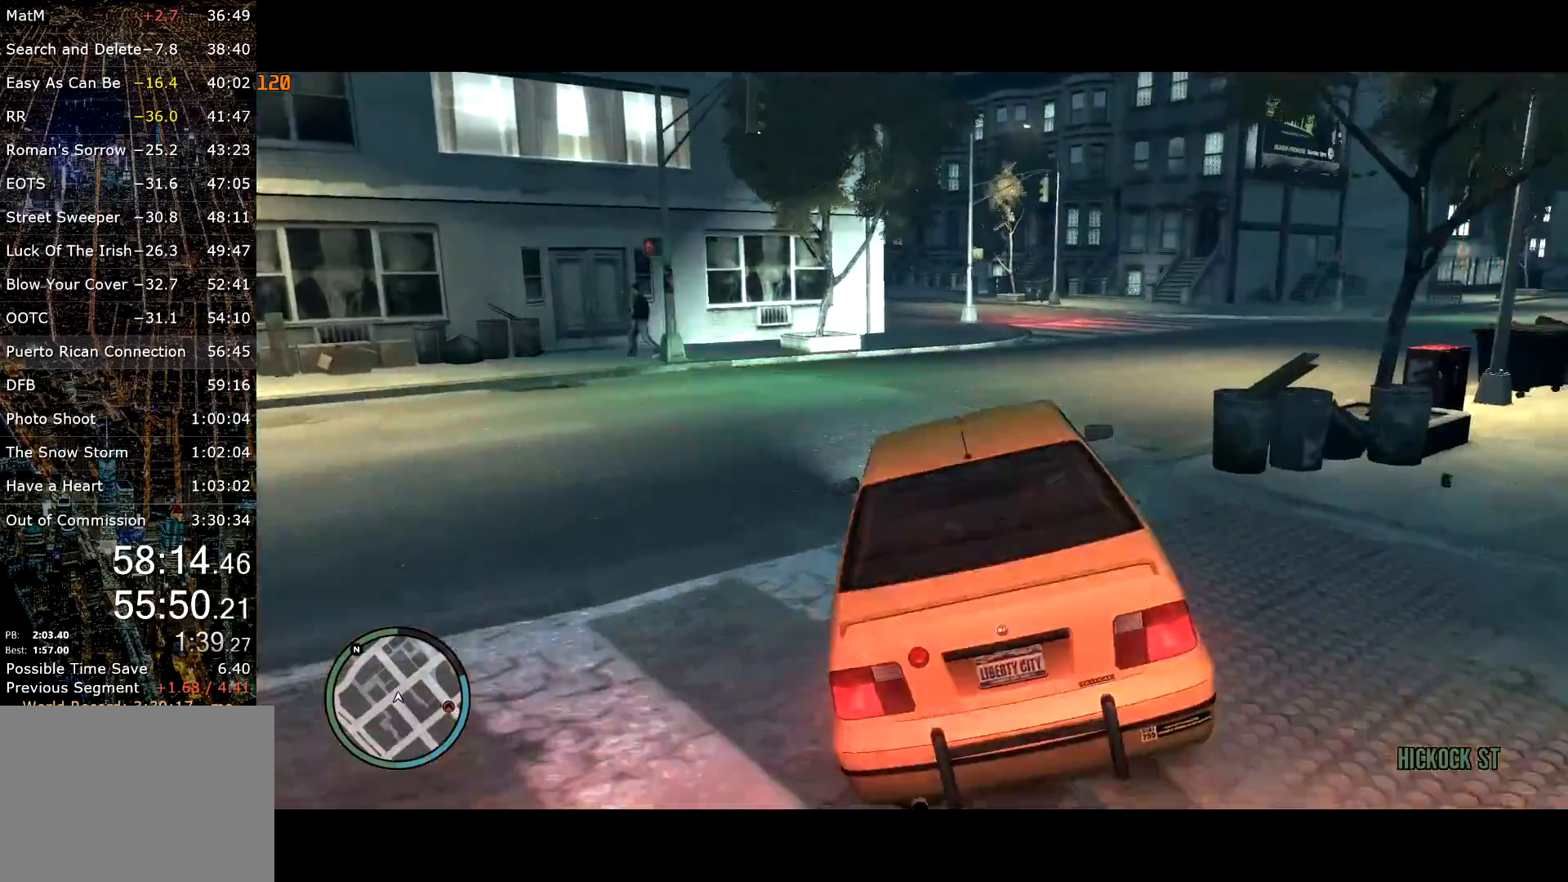
{"keys": ["w"], "mouse": [], "events": [[267, "a", "down"], [367, "a", "up"]]}
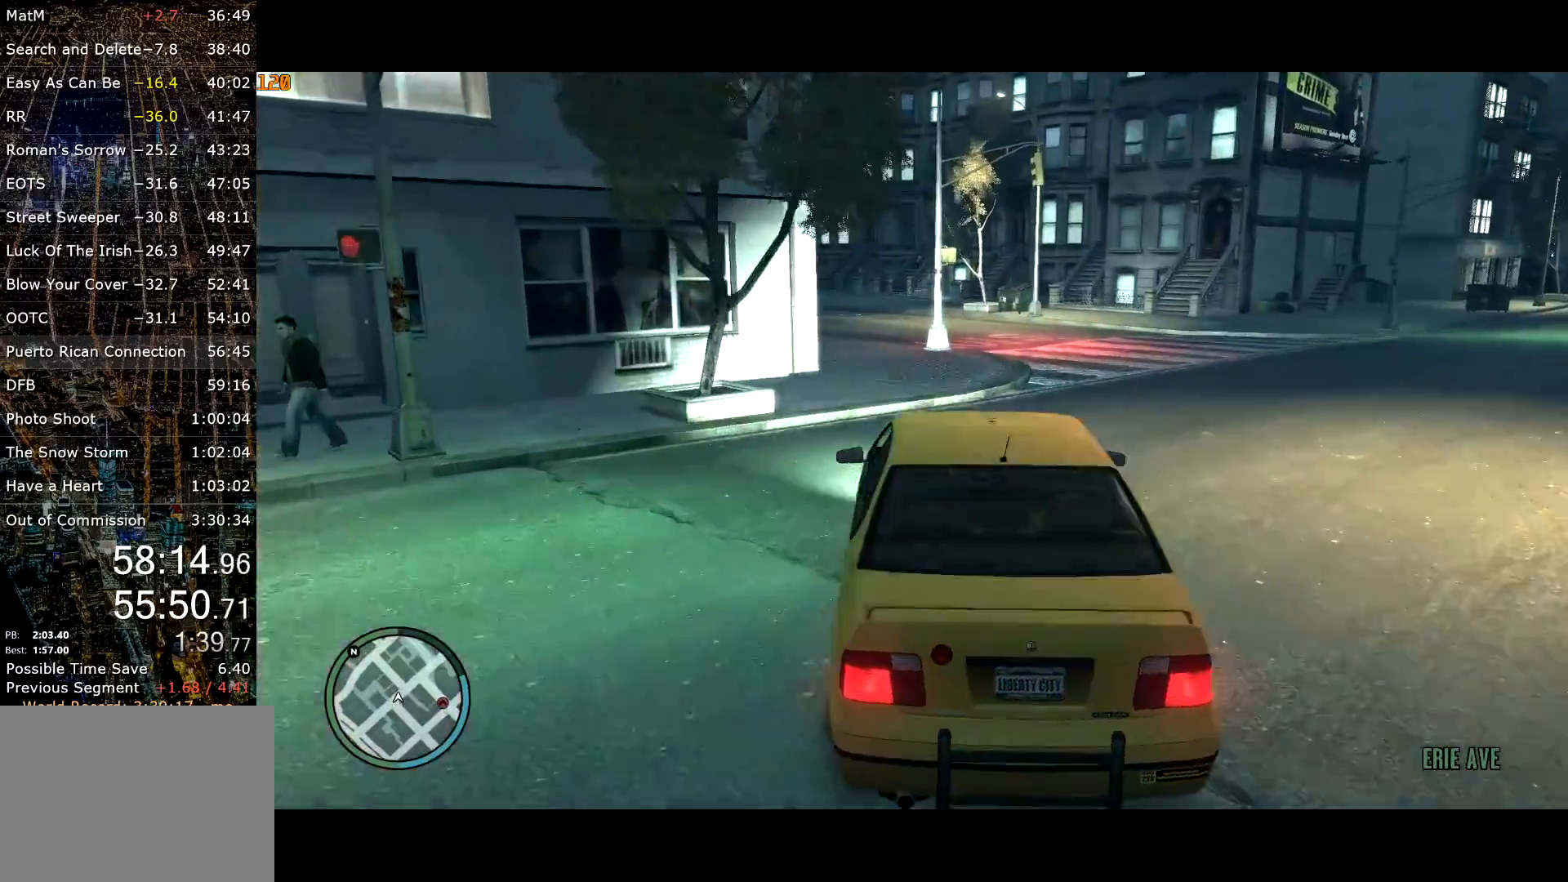
{"keys": ["a", "w"], "mouse": [], "events": [[50, "a", "down"], [184, "a", "up"], [334, "a", "down"]]}
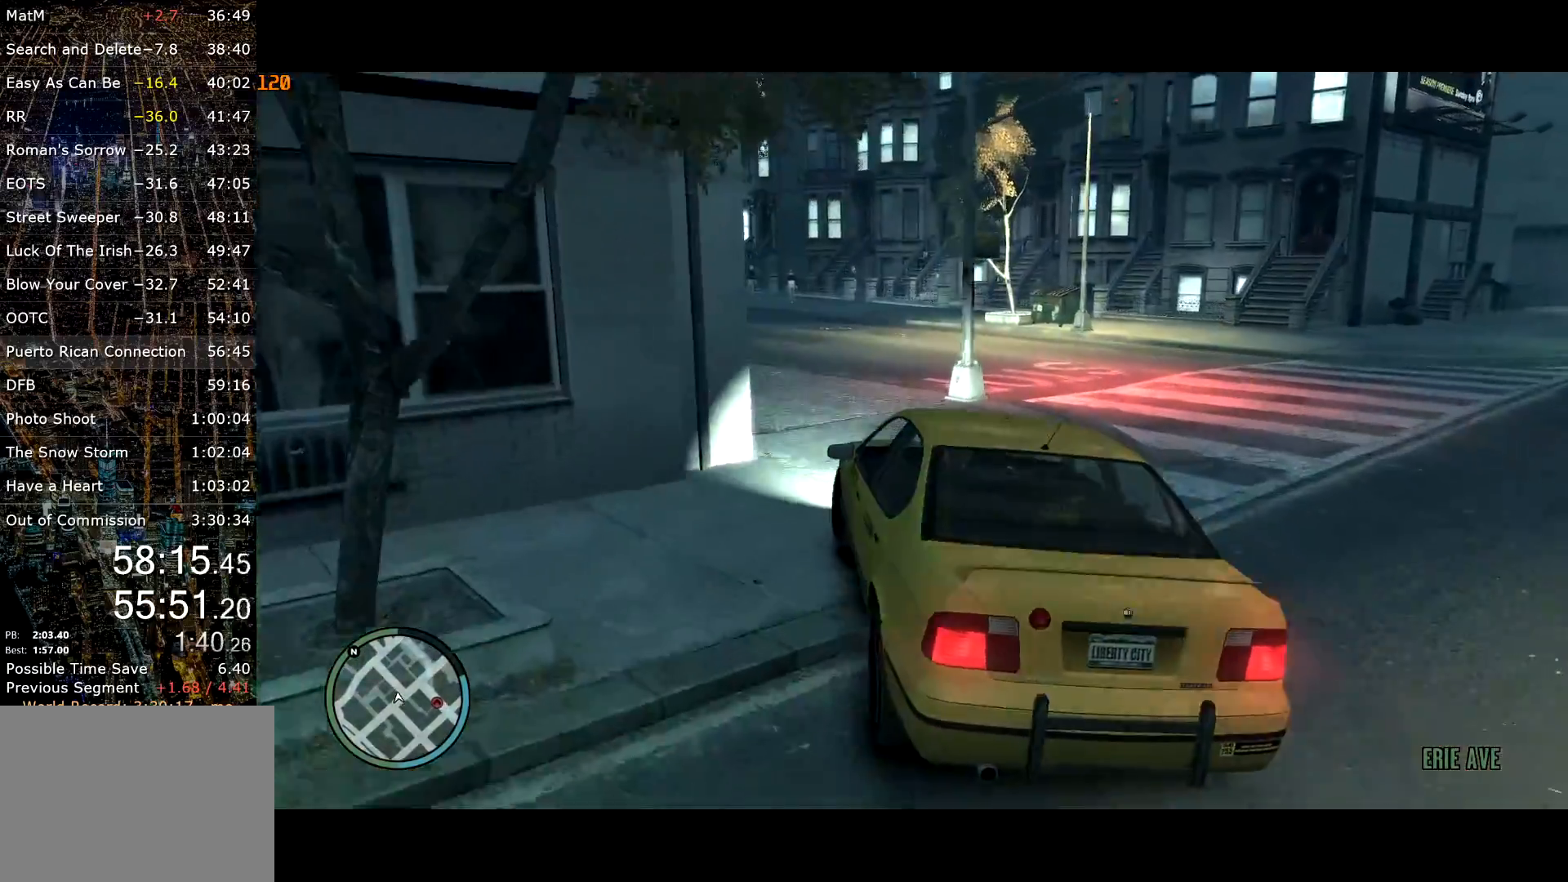
{"keys": ["w"], "mouse": [], "events": [[267, "a", "up"], [384, "d", "down"], [484, "d", "up"]]}